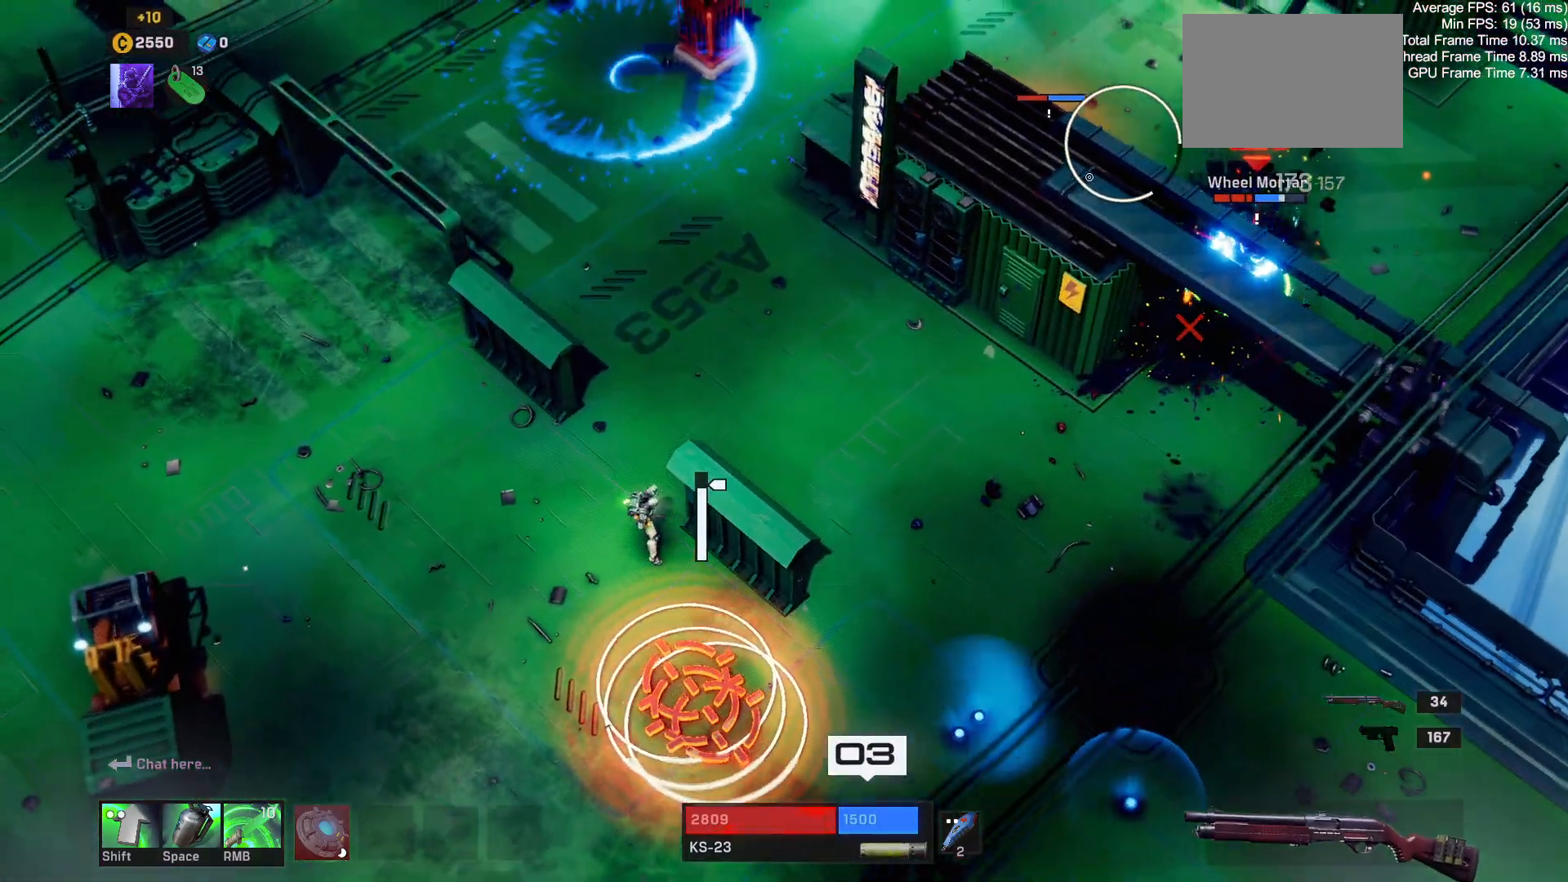
Gameplay with keyboard and mouse; each line is a JSON object with the keys and mouse buttons held at the frame after it. "events" lists presses ("down") and releases ("up") of "1", "2", "3", "4", "a", "alt", "c", "ctrl", "d", "e", "q", "r", "s", "shift", "space", "tab", "w", "x", "z", "mouse_left", "mouse_wheel" and "mouse_right" between this image and that frame as [ms after this image, input, new state], when the widget could be followed in between. "mouse_left", "mouse_wheel", "mouse_right" = the "left", "wheel", "right" buttons of the "mouse" list. No other keys are recorded. "wheel" means that the mouse wheel is clicked or scrolled. Mouse movement is not recorded.
{"keys": ["a", "w"], "mouse": [], "events": [[33, "space", "up"], [50, "c", "up"], [50, "w", "up"], [417, "w", "down"]]}
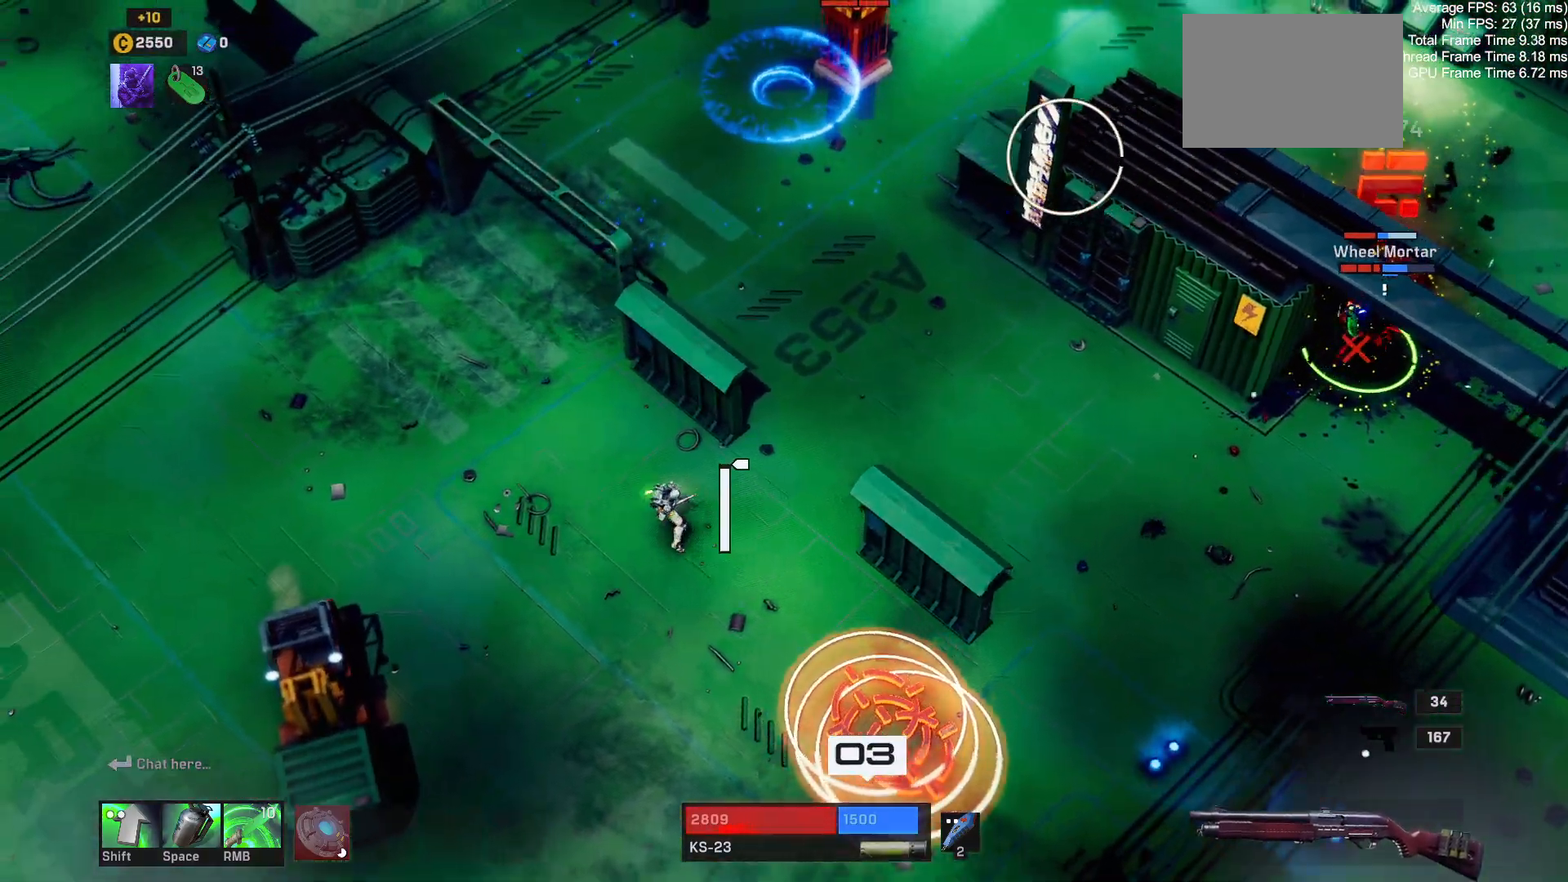
{"keys": ["a", "w"], "mouse": [], "events": []}
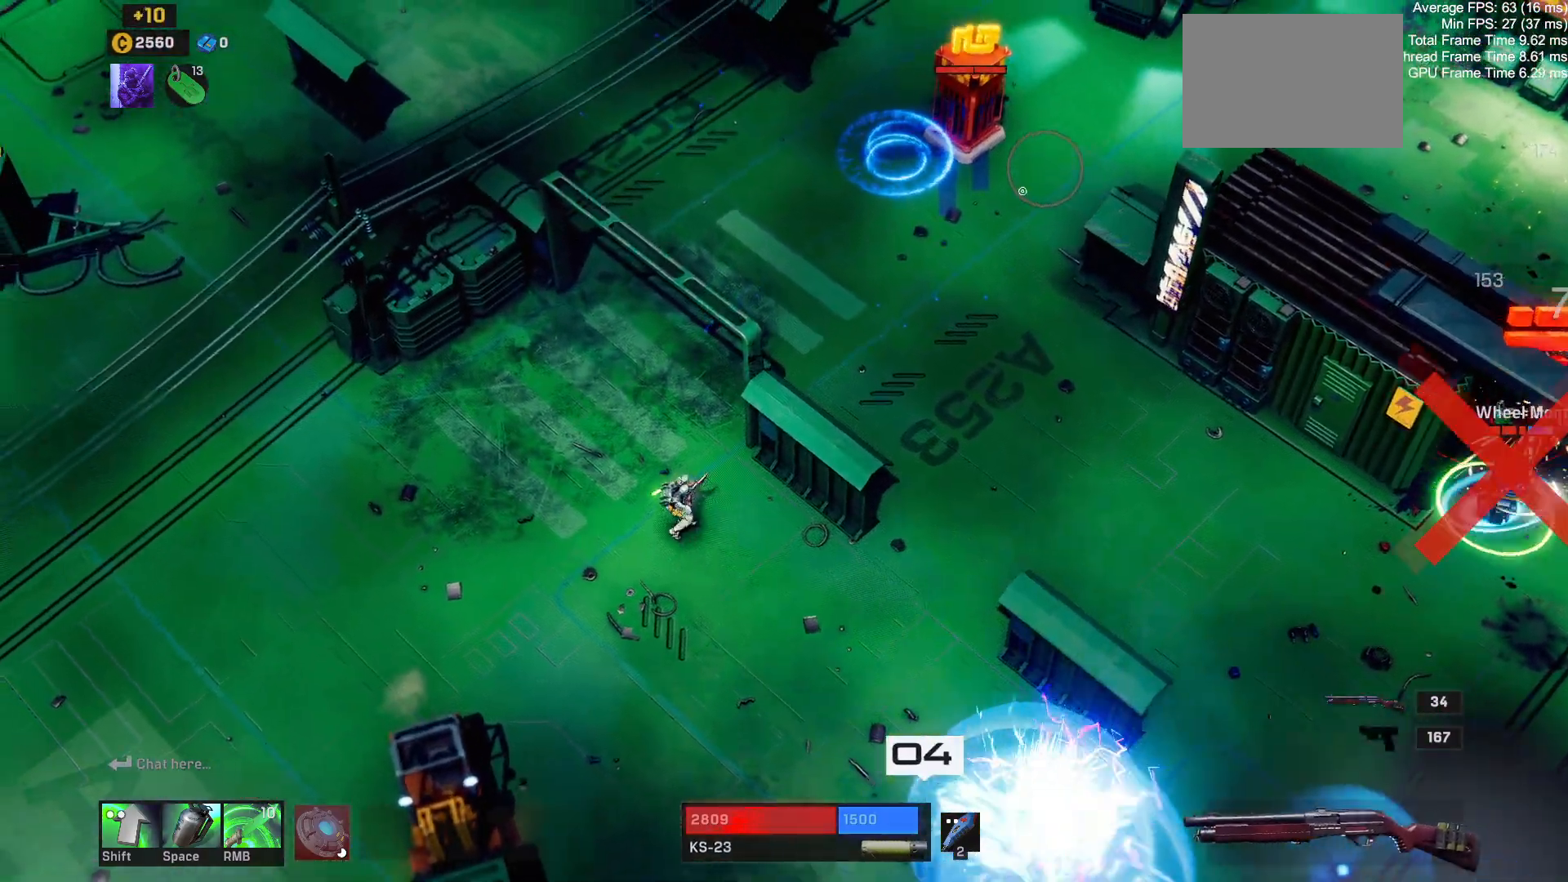
{"keys": [], "mouse": [], "events": [[317, "w", "up"], [350, "a", "up"]]}
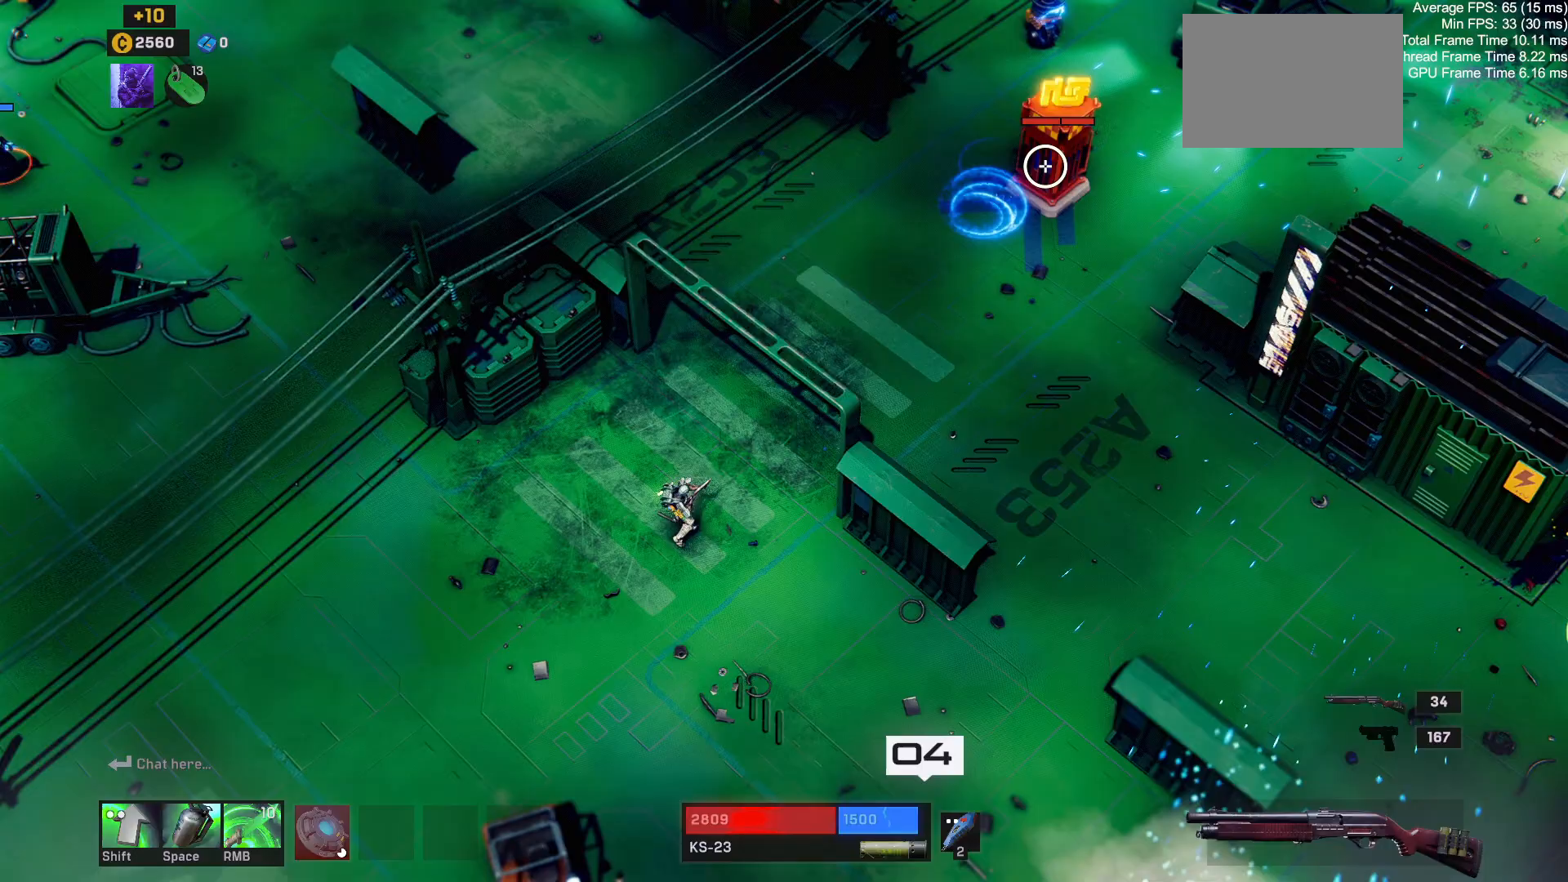
{"keys": ["a", "r"], "mouse": [], "events": [[83, "a", "down"], [367, "r", "down"]]}
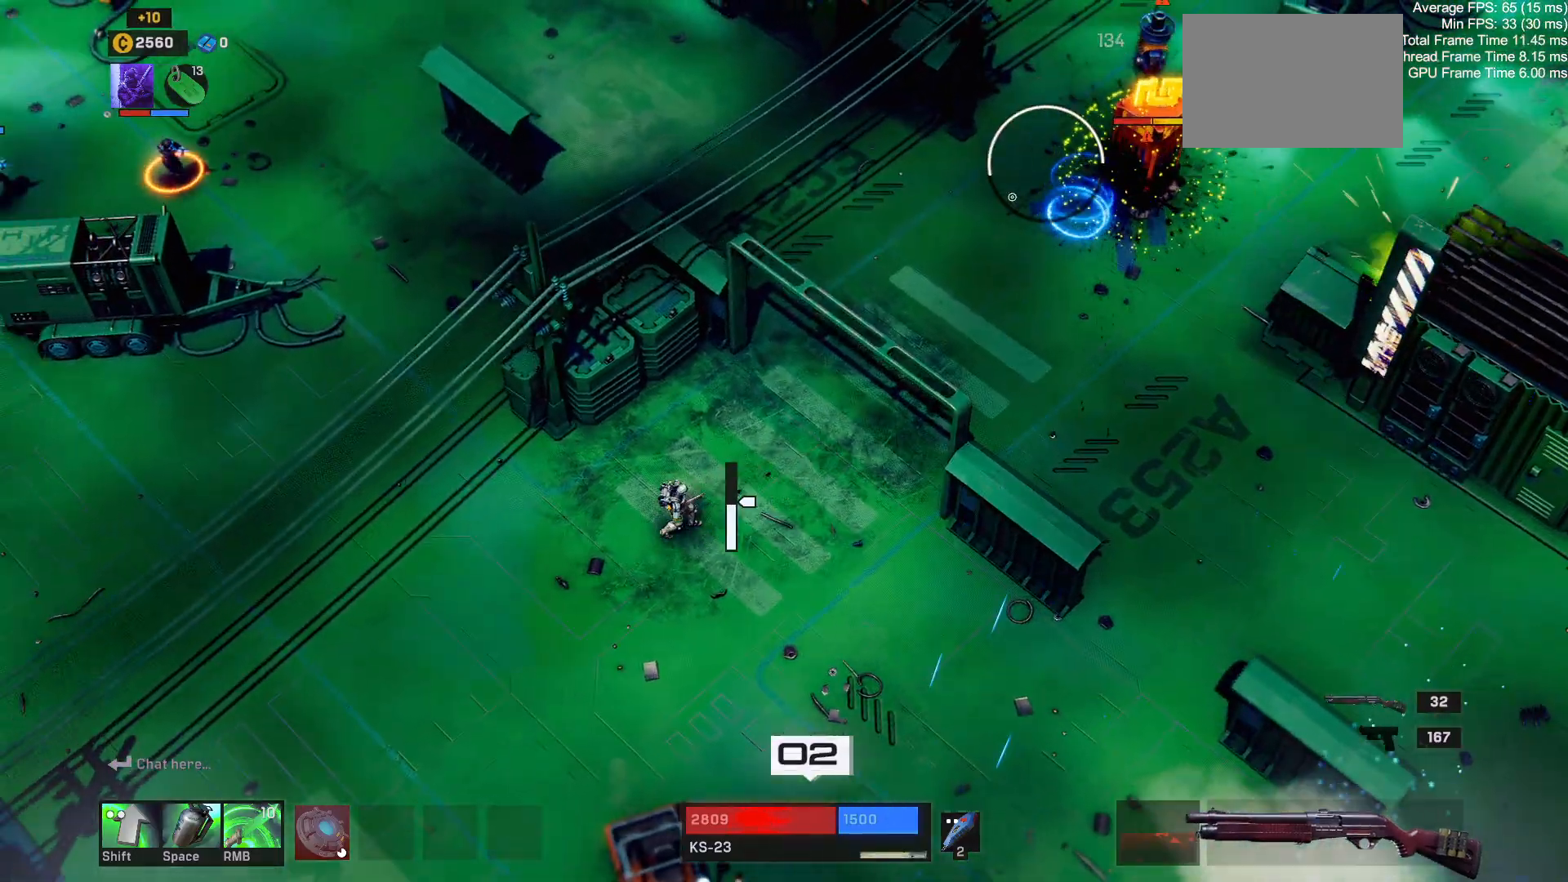
{"keys": ["a"], "mouse": ["left"]}
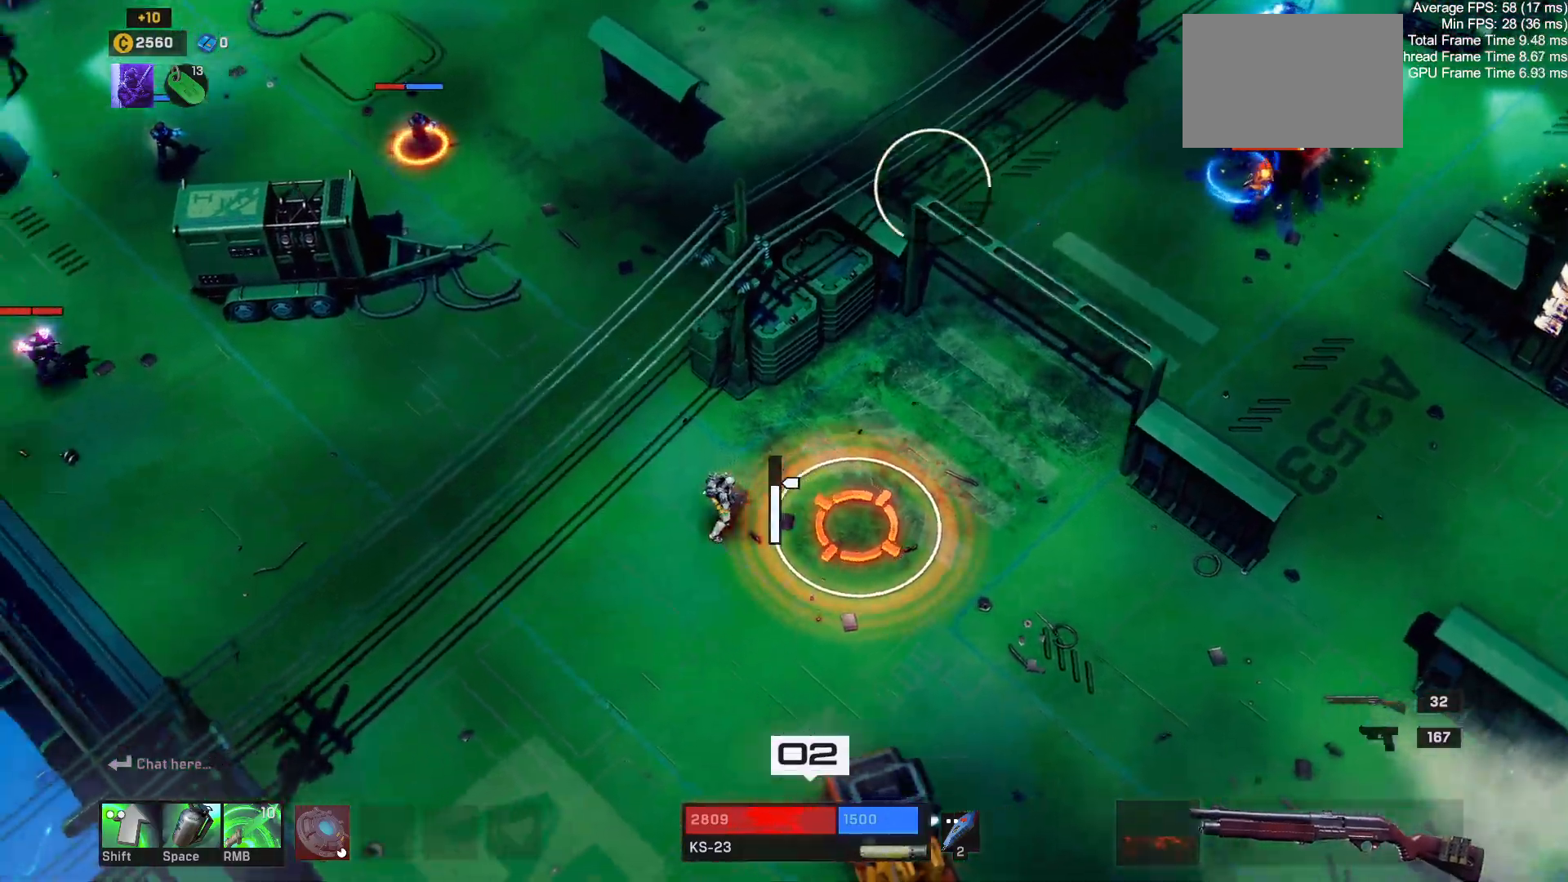
{"keys": ["a", "s"], "mouse": [], "events": [[67, "mouse_left", "up"], [300, "s", "down"]]}
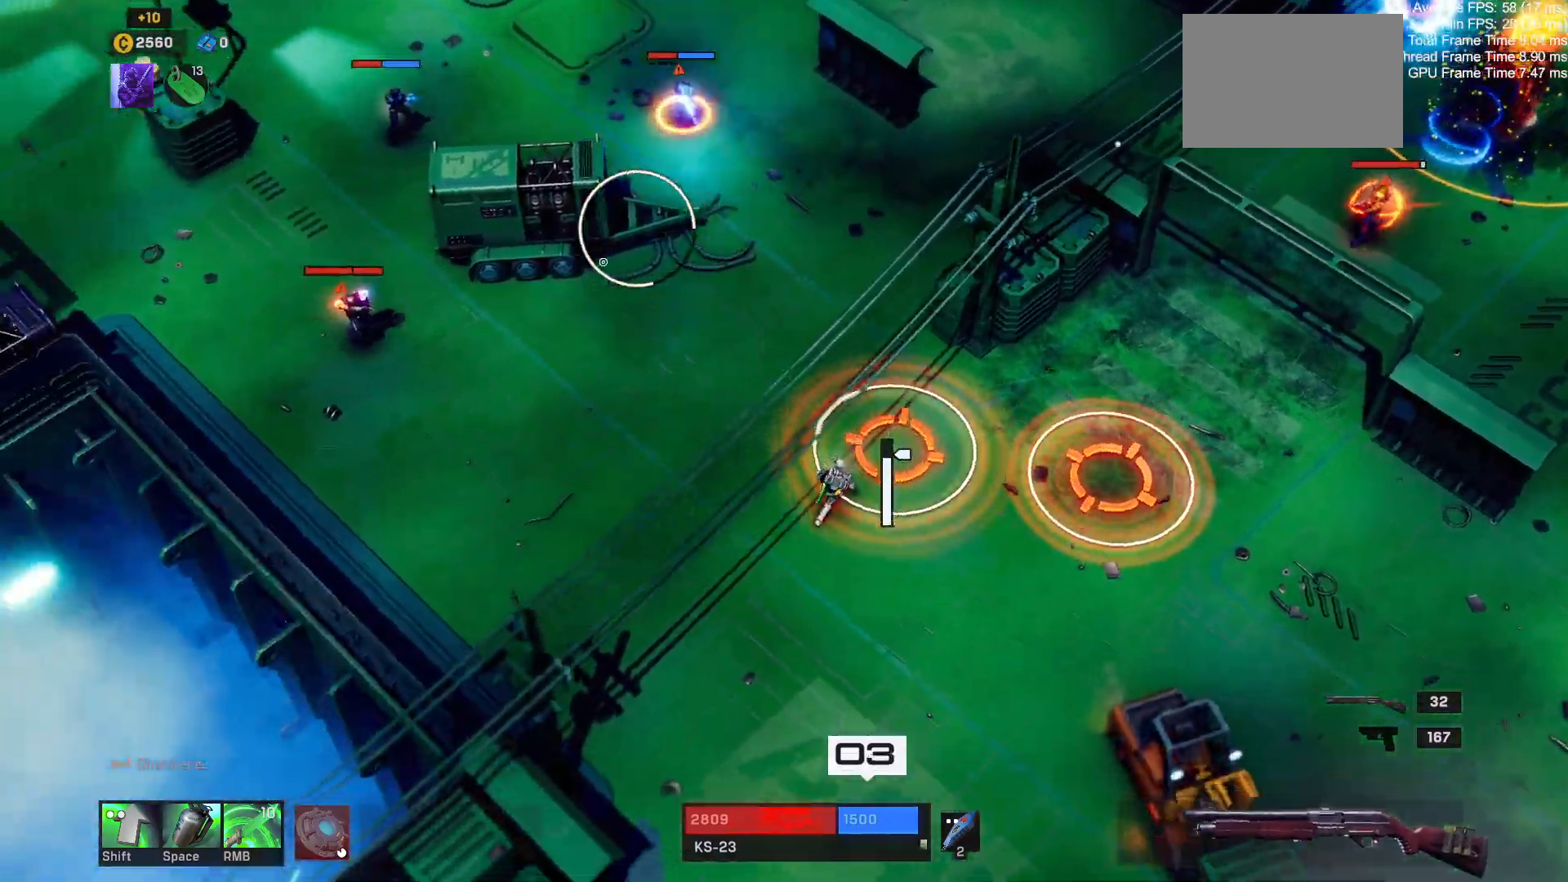
{"keys": ["a", "s"], "mouse": [], "events": []}
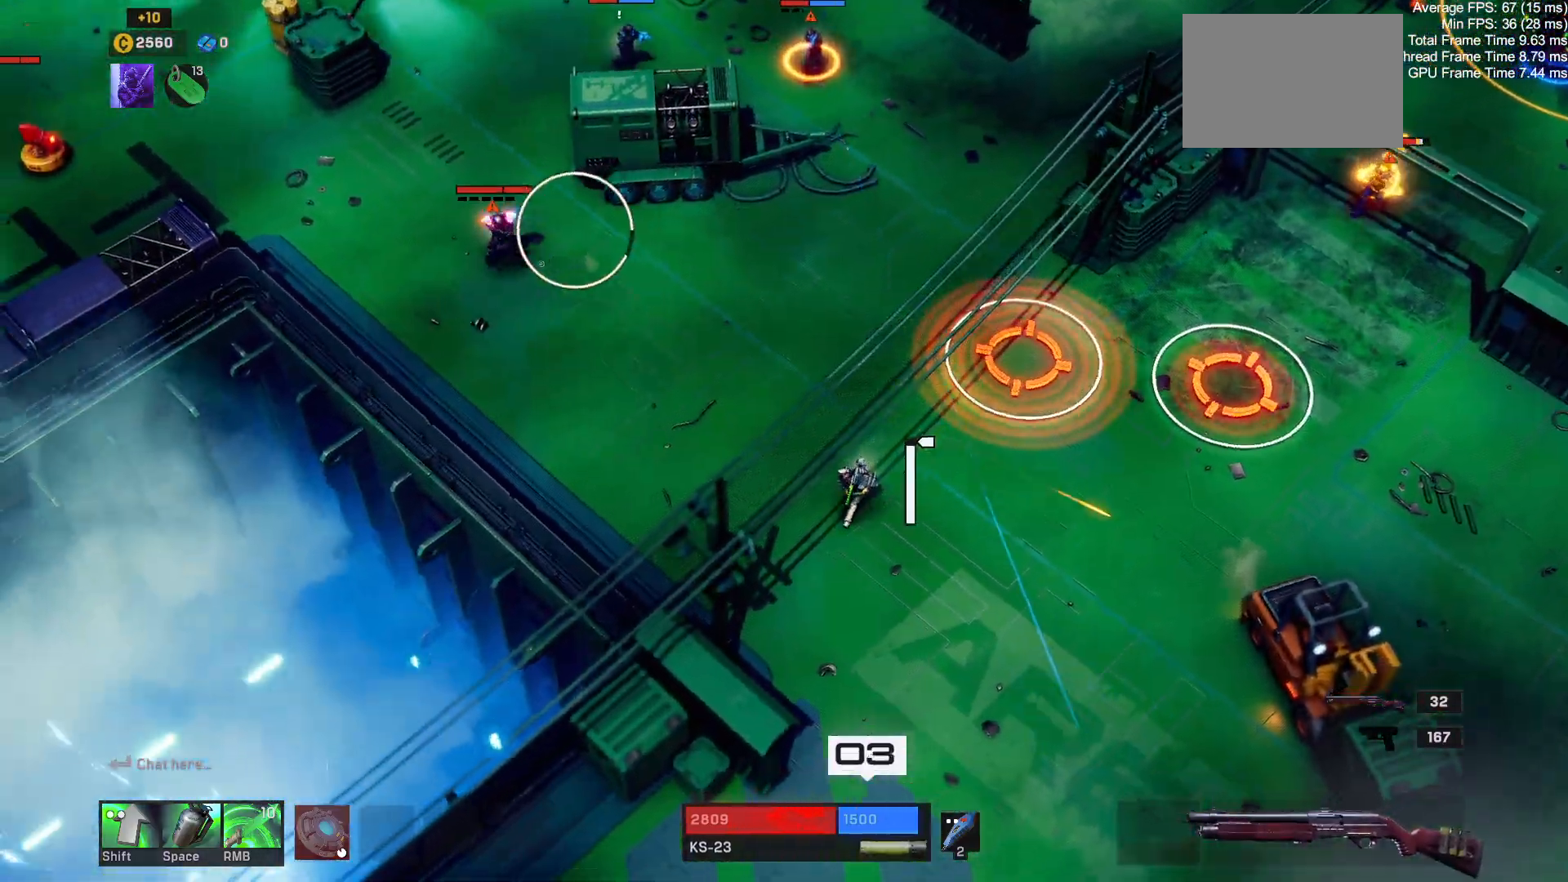
{"keys": ["s", "shift"], "mouse": [], "events": [[83, "a", "up"], [233, "s", "up"], [267, "mouse_left", "down"], [367, "s", "down"], [383, "mouse_left", "up"], [433, "shift", "down"]]}
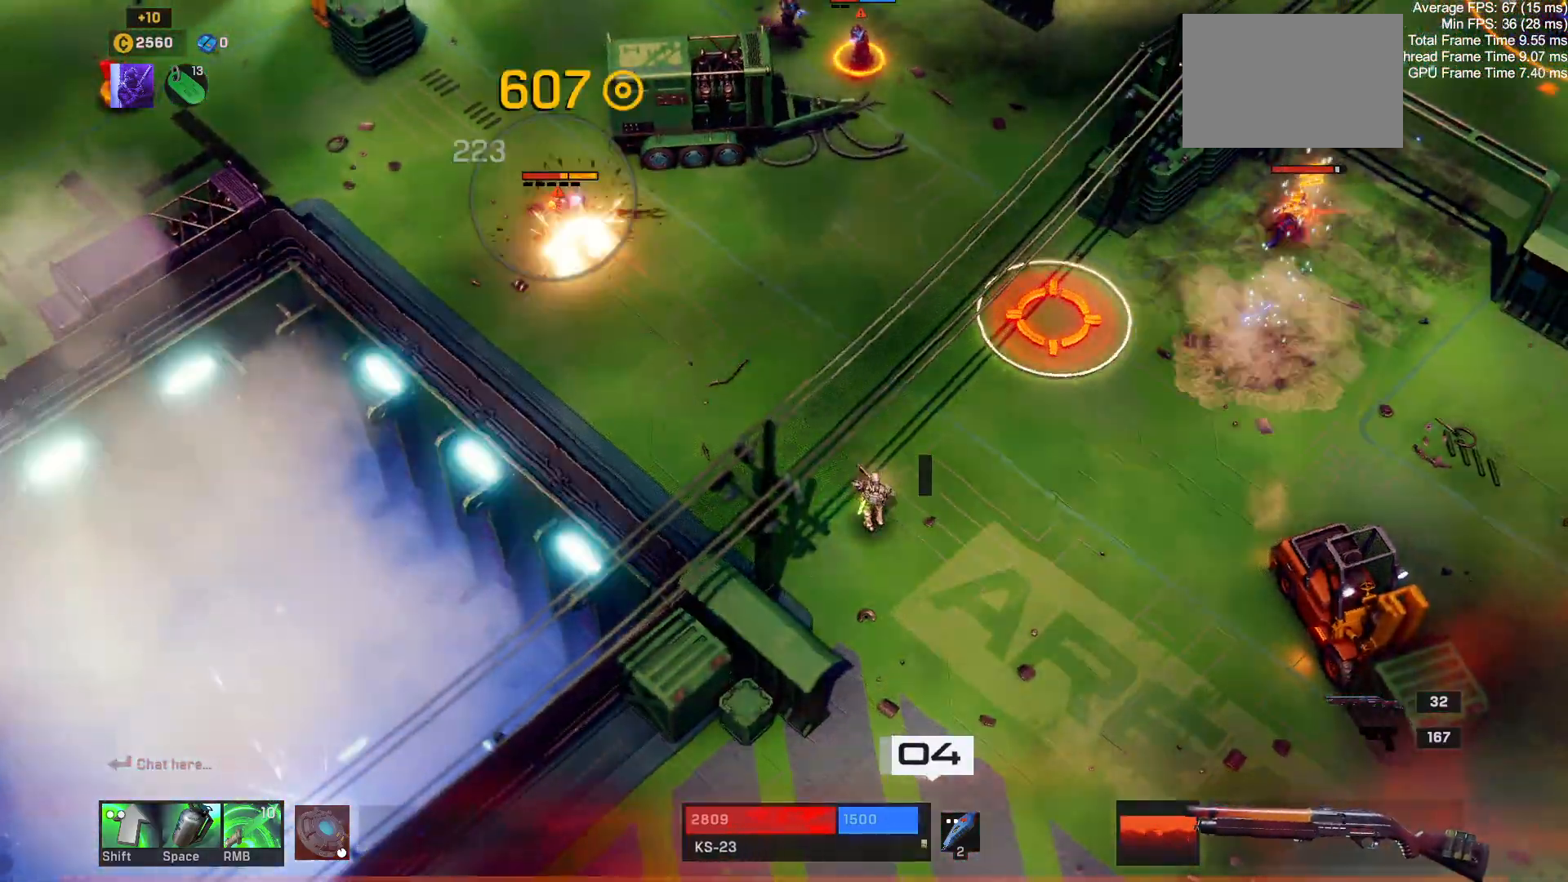
{"keys": ["a", "s"], "mouse": [], "events": [[67, "shift", "up"], [350, "a", "down"]]}
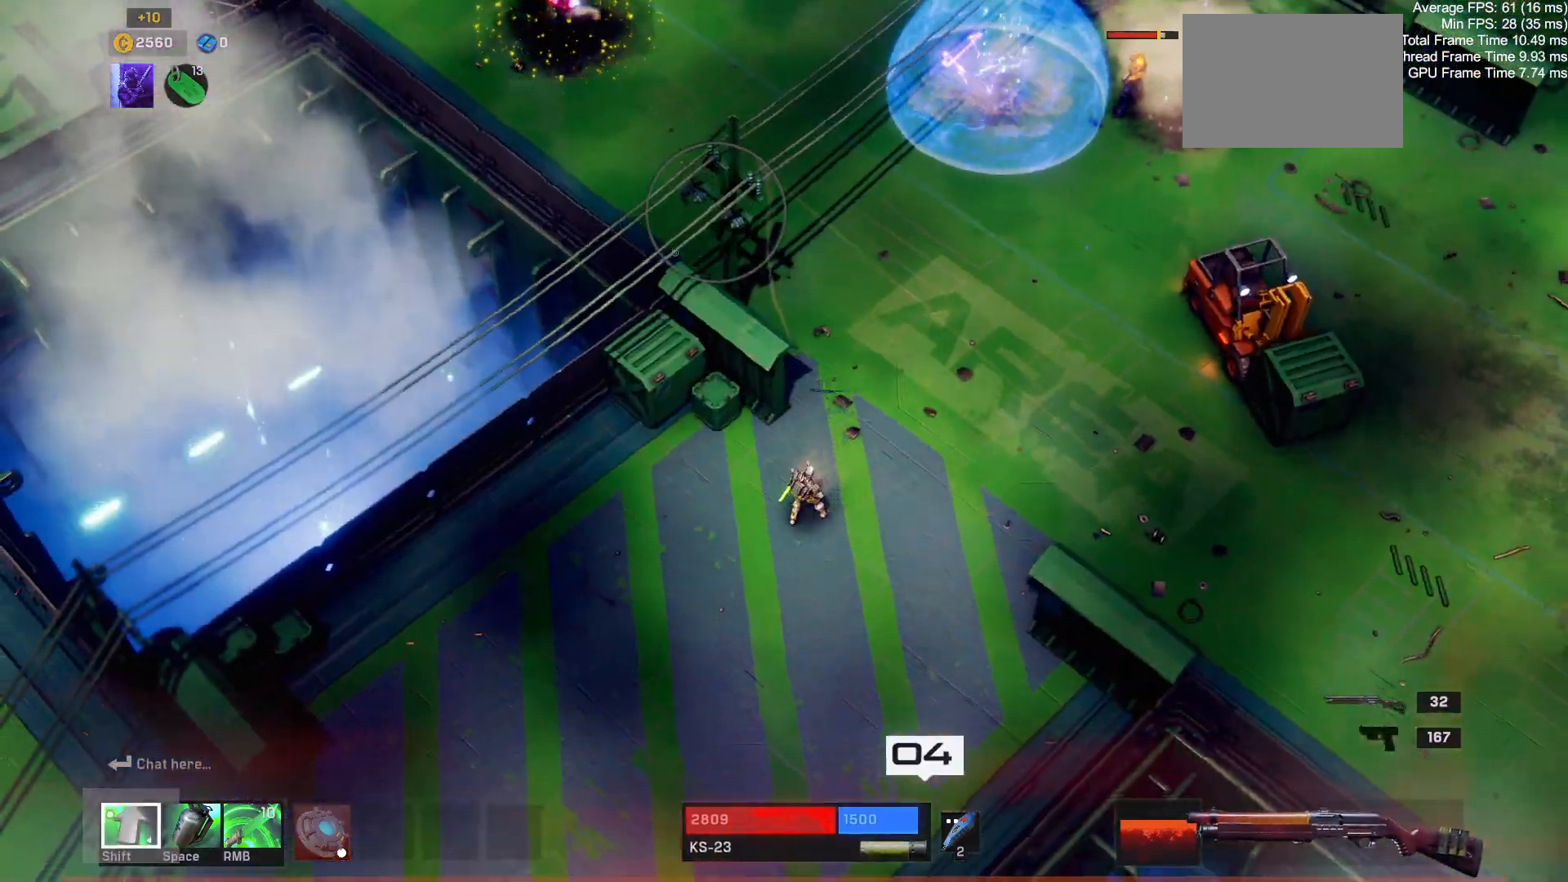
{"keys": ["a", "s"], "mouse": [], "events": [[17, "r", "down"], [167, "r", "up"]]}
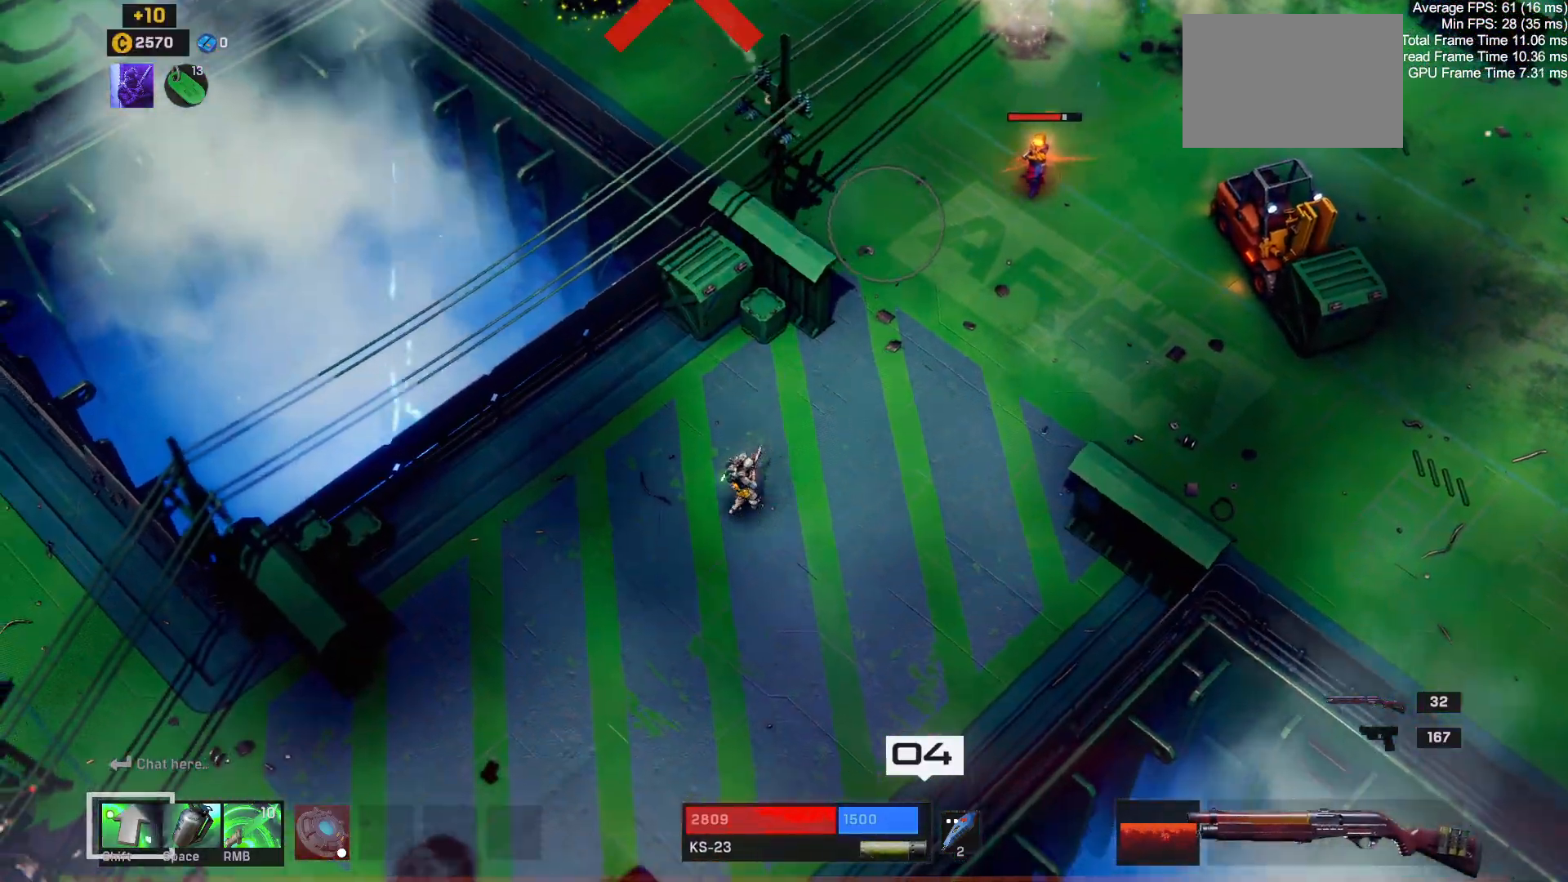
{"keys": ["a", "s"], "mouse": [], "events": []}
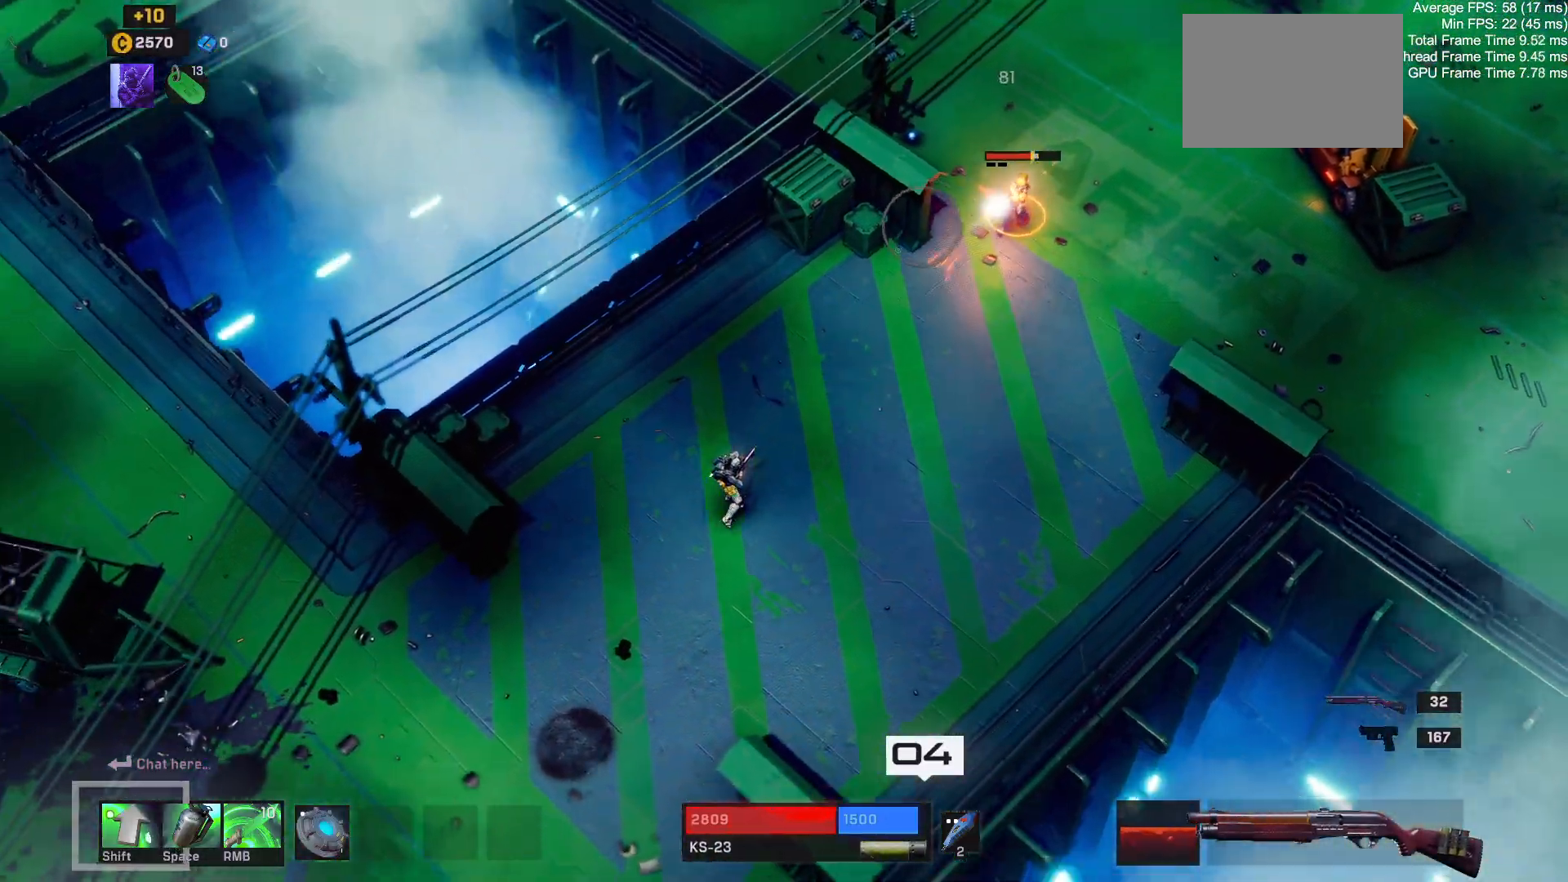
{"keys": ["2", "a", "s"], "mouse": [], "events": [[117, "shift", "down"], [250, "shift", "up"], [433, "2", "down"]]}
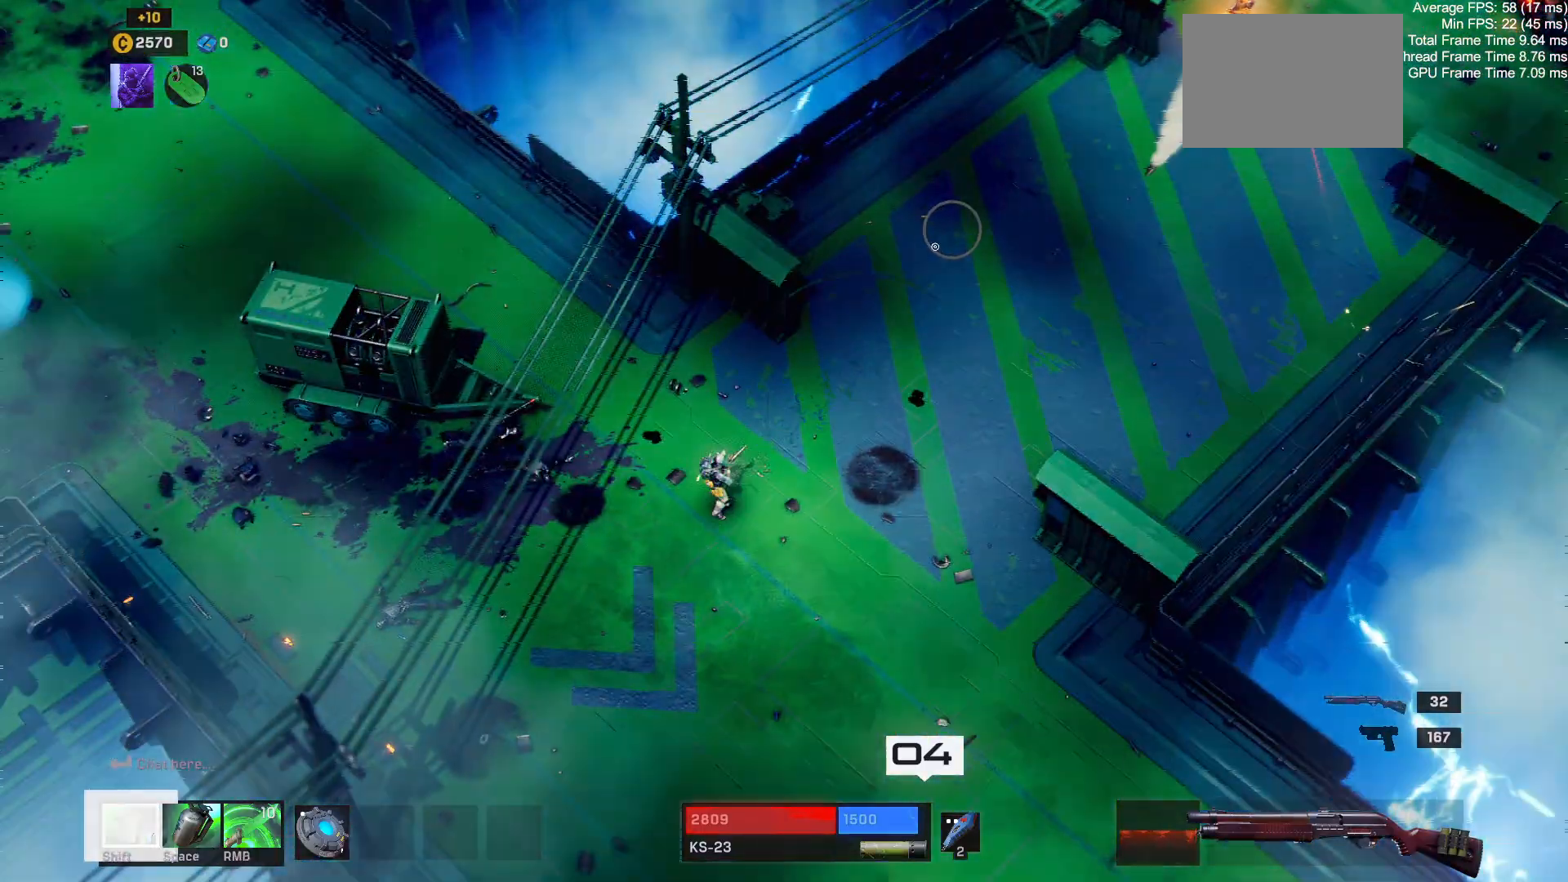
{"keys": ["a", "s"], "mouse": [], "events": [[33, "2", "up"]]}
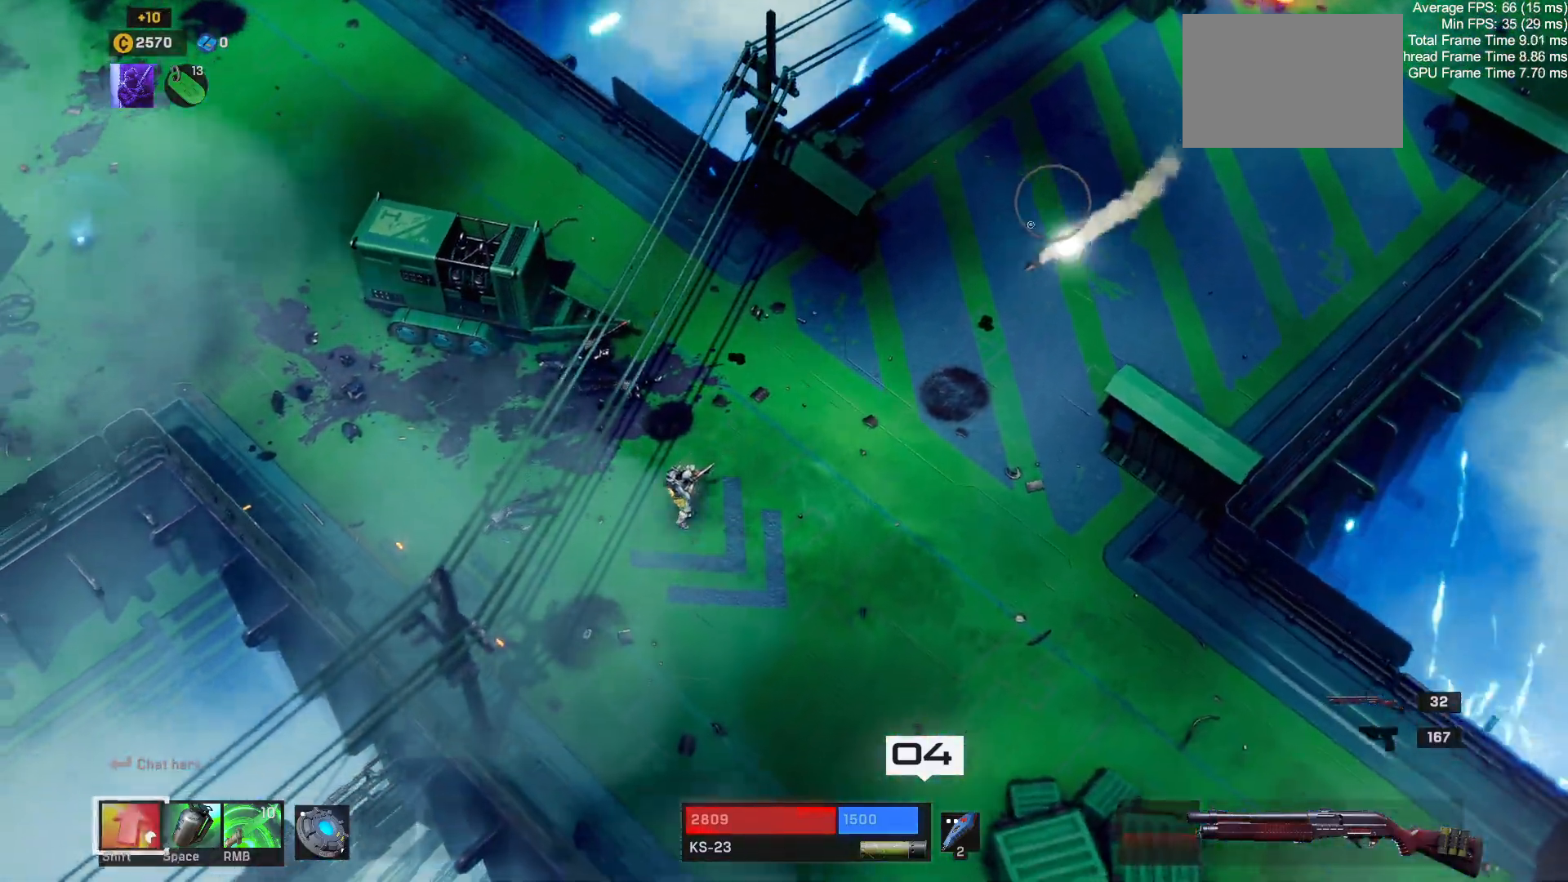
{"keys": ["d", "s"], "mouse": [], "events": [[367, "a", "up"], [467, "d", "down"]]}
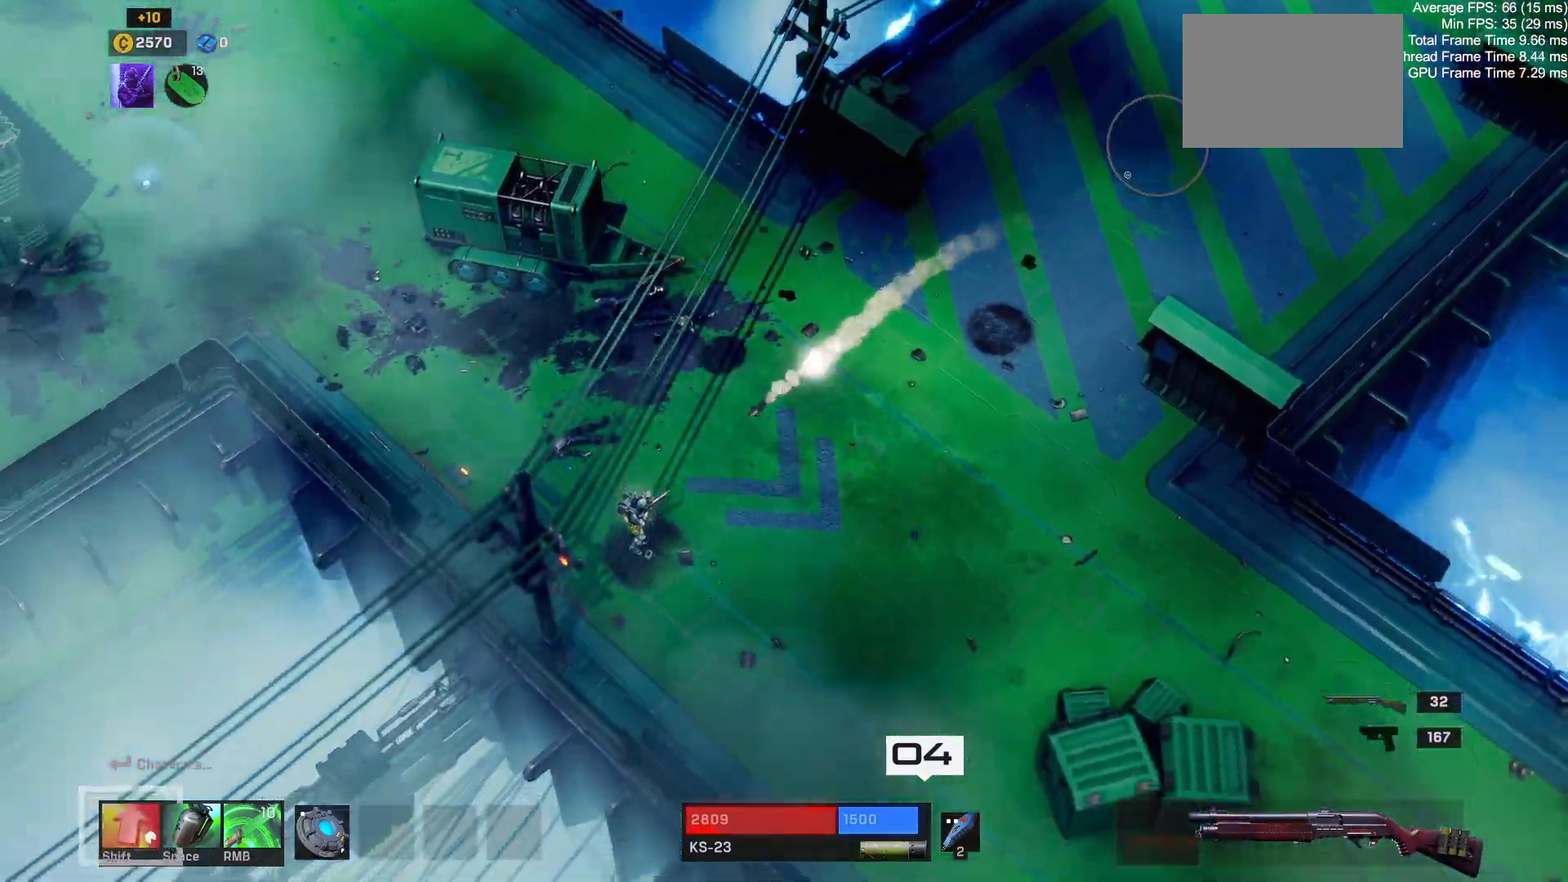
{"keys": ["w"], "mouse": [], "events": [[233, "a", "down"], [267, "d", "up"], [267, "s", "up"], [400, "w", "down"], [450, "a", "up"]]}
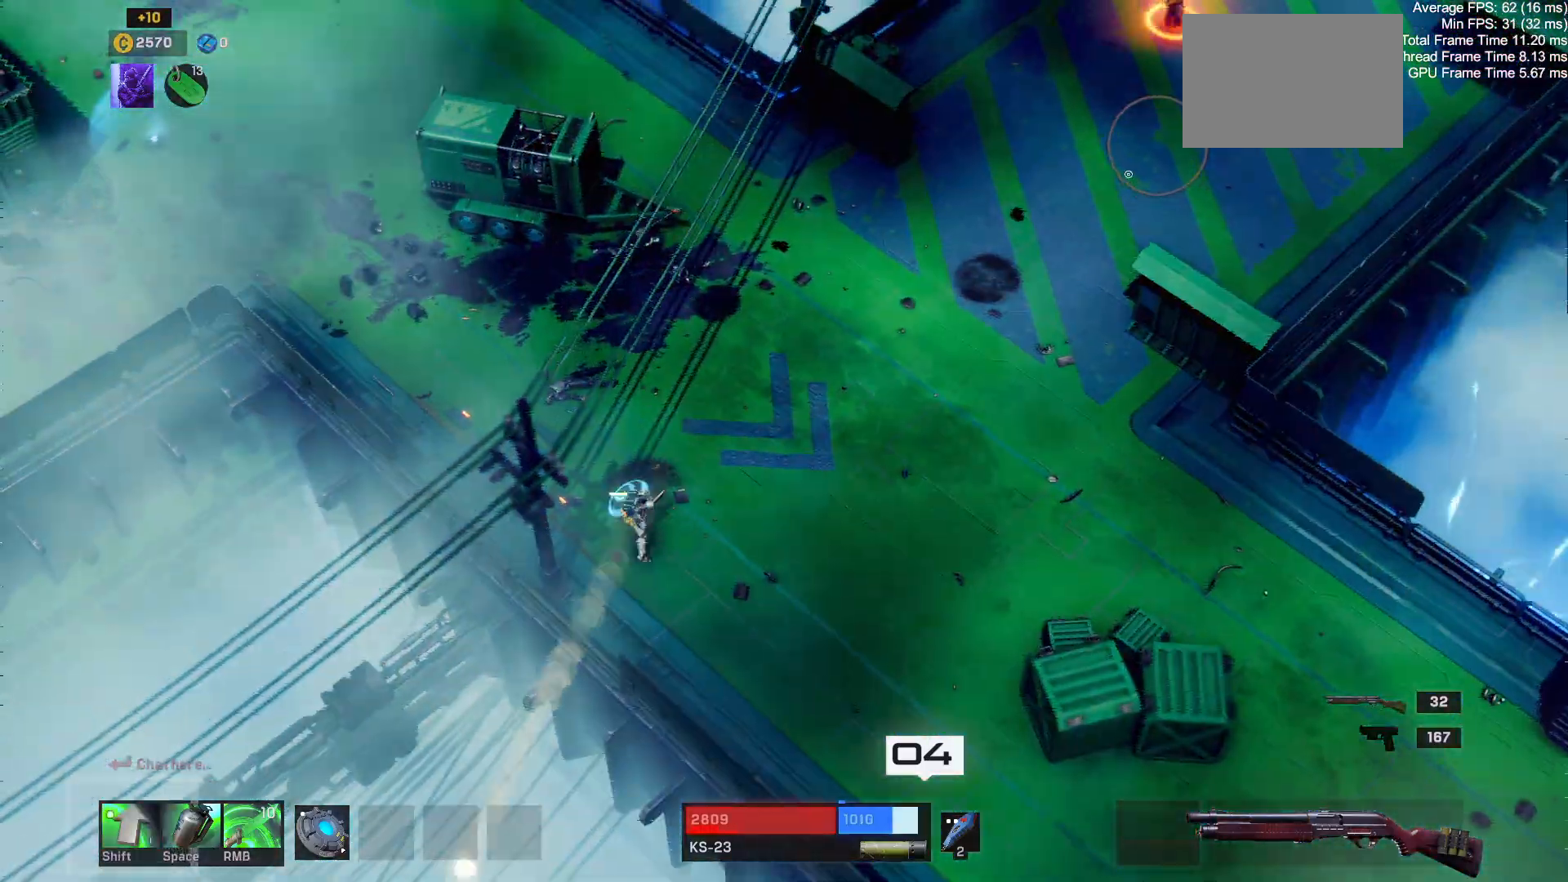
{"keys": [], "mouse": [], "events": [[267, "w", "up"]]}
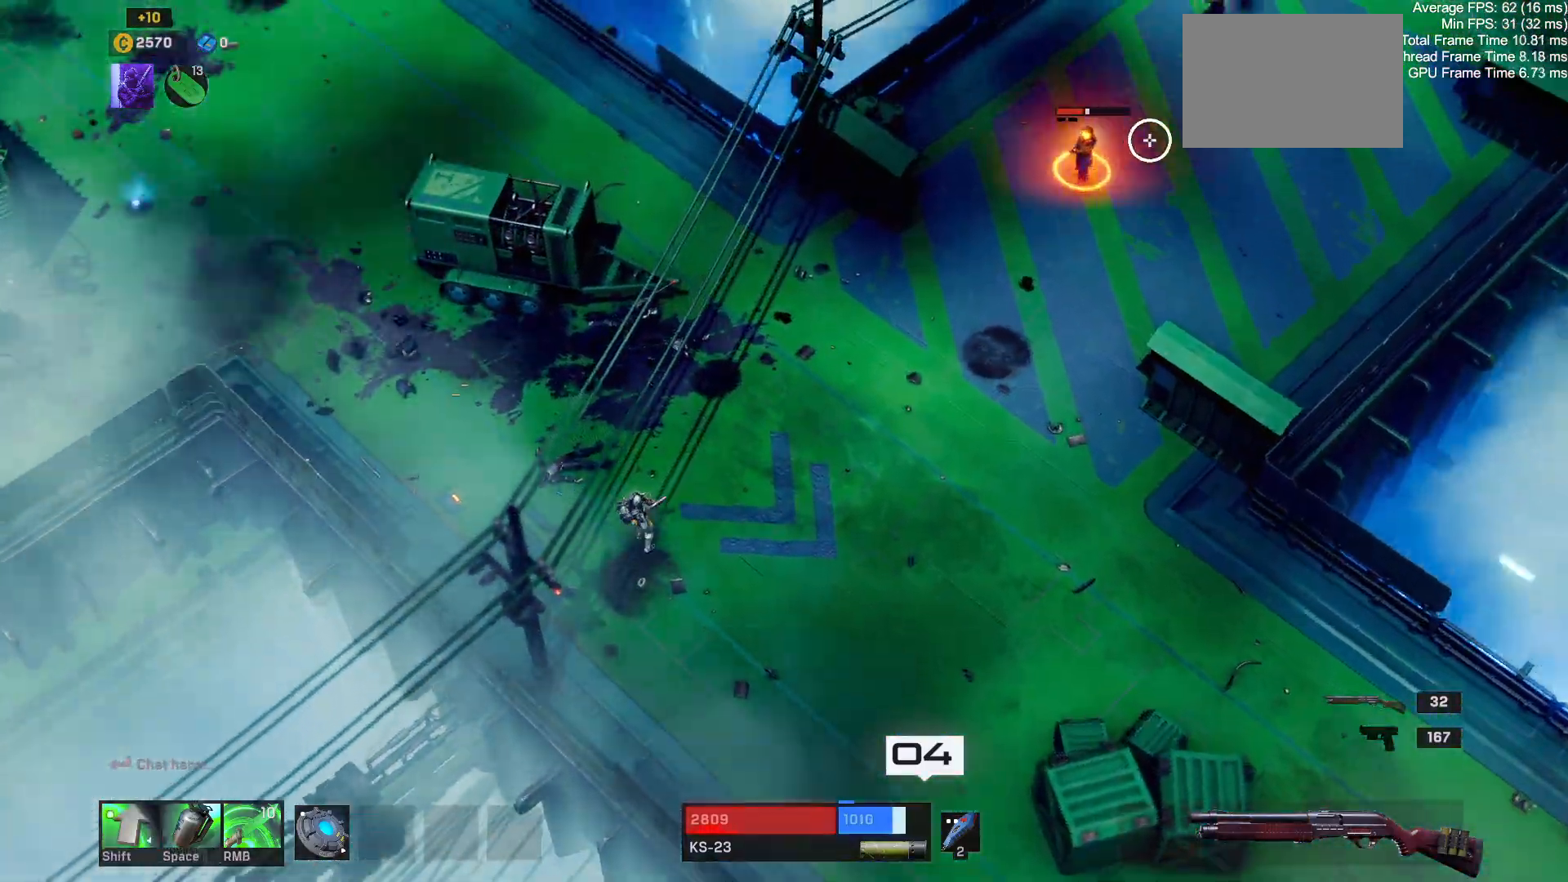
{"keys": ["a", "w"], "mouse": []}
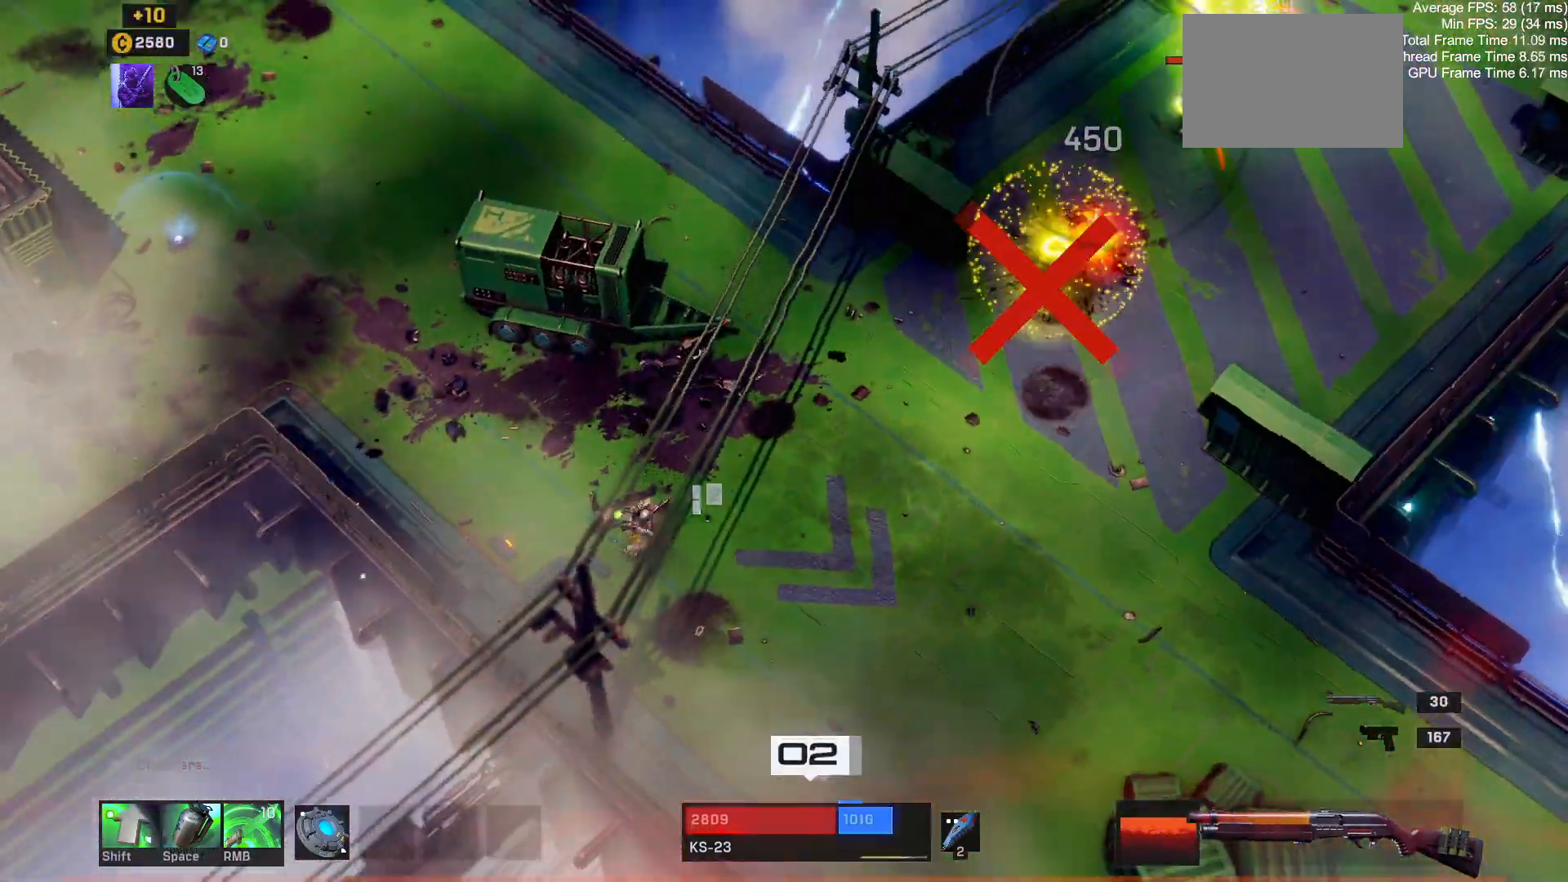
{"keys": ["a", "w"], "mouse": [], "events": []}
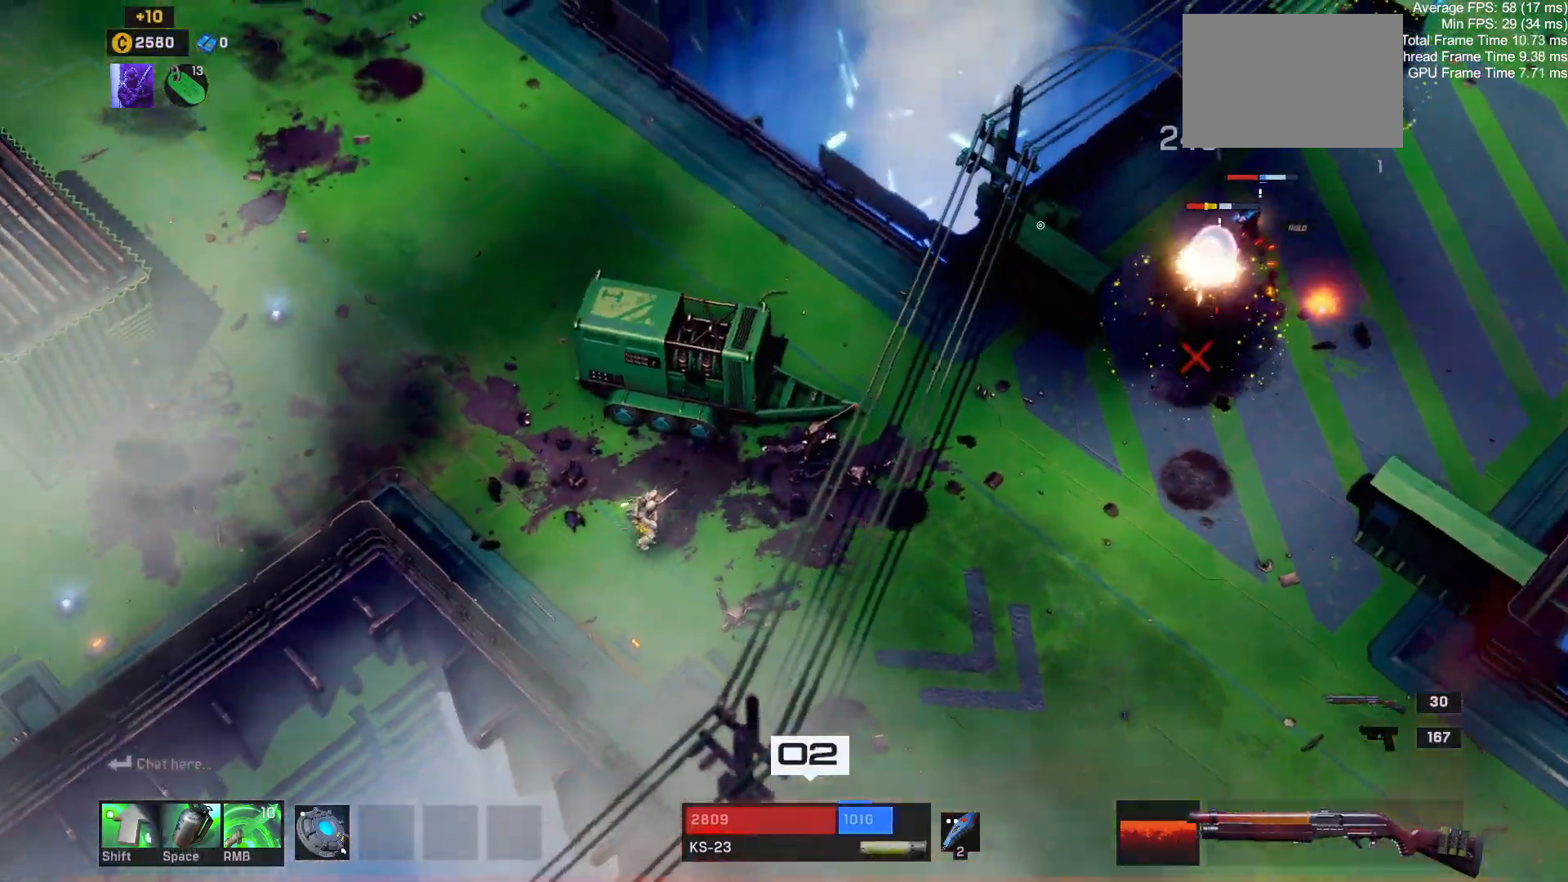
{"keys": ["a", "w"], "mouse": [], "events": [[100, "r", "down"], [250, "r", "up"]]}
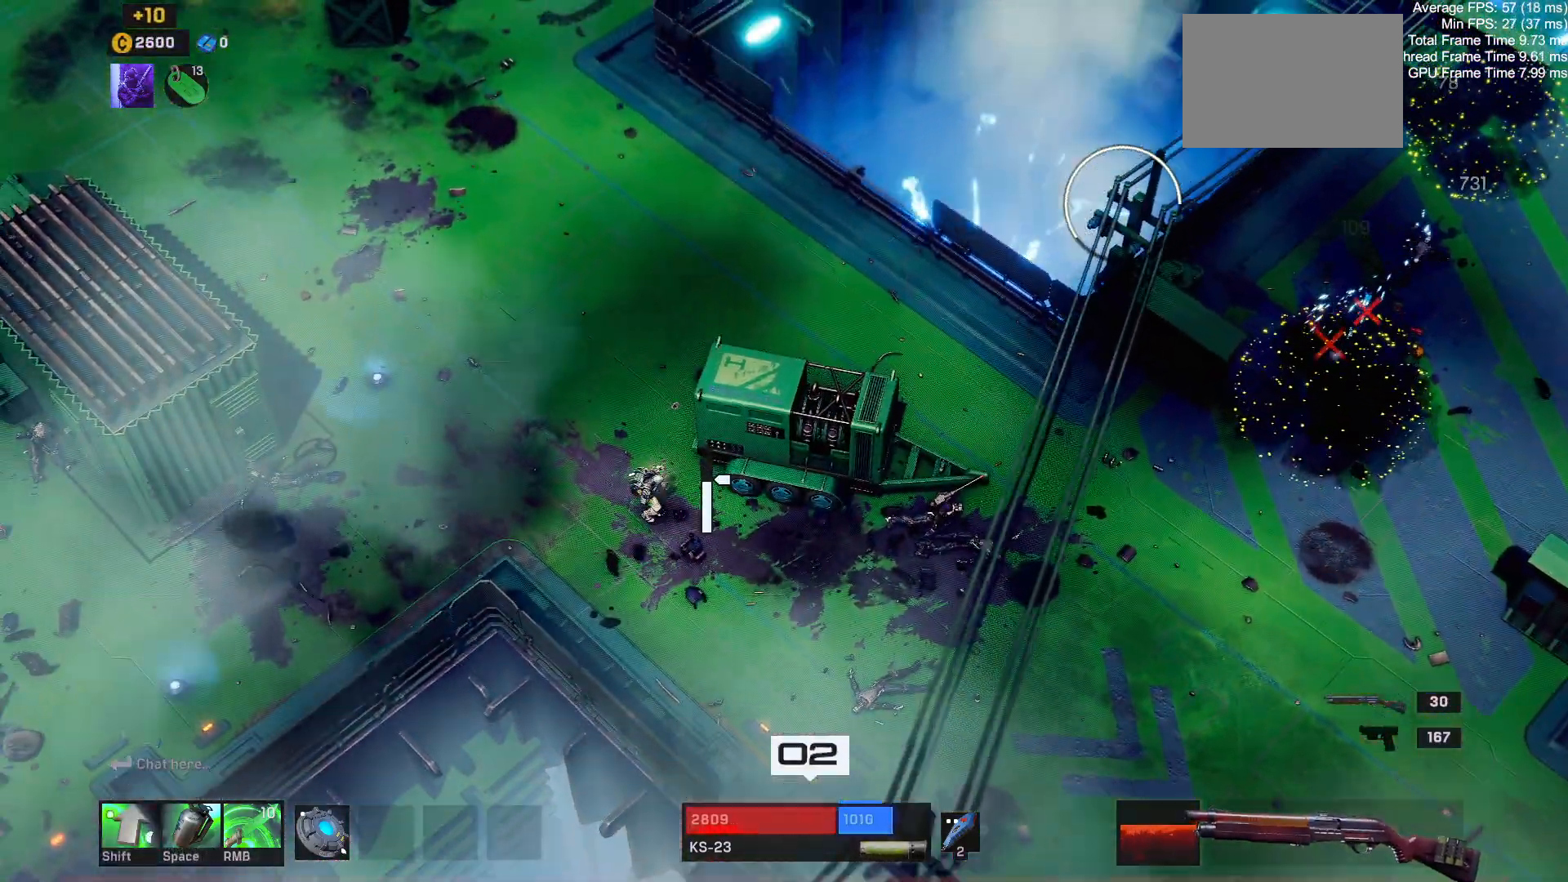
{"keys": ["a", "w"], "mouse": [], "events": []}
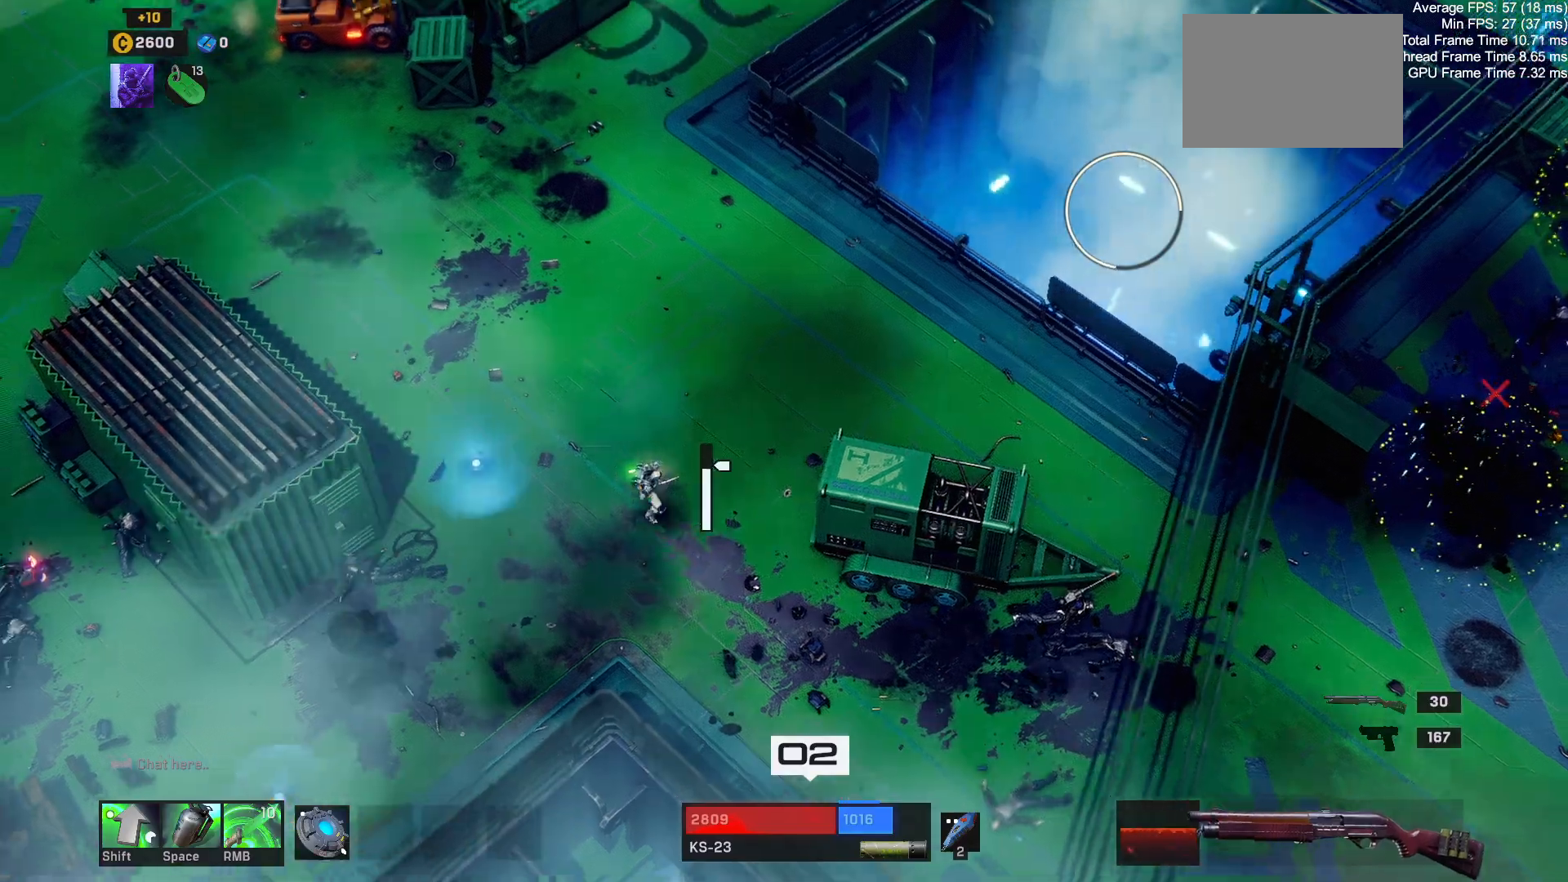
{"keys": ["d", "w"], "mouse": [], "events": [[150, "a", "up"], [183, "d", "down"]]}
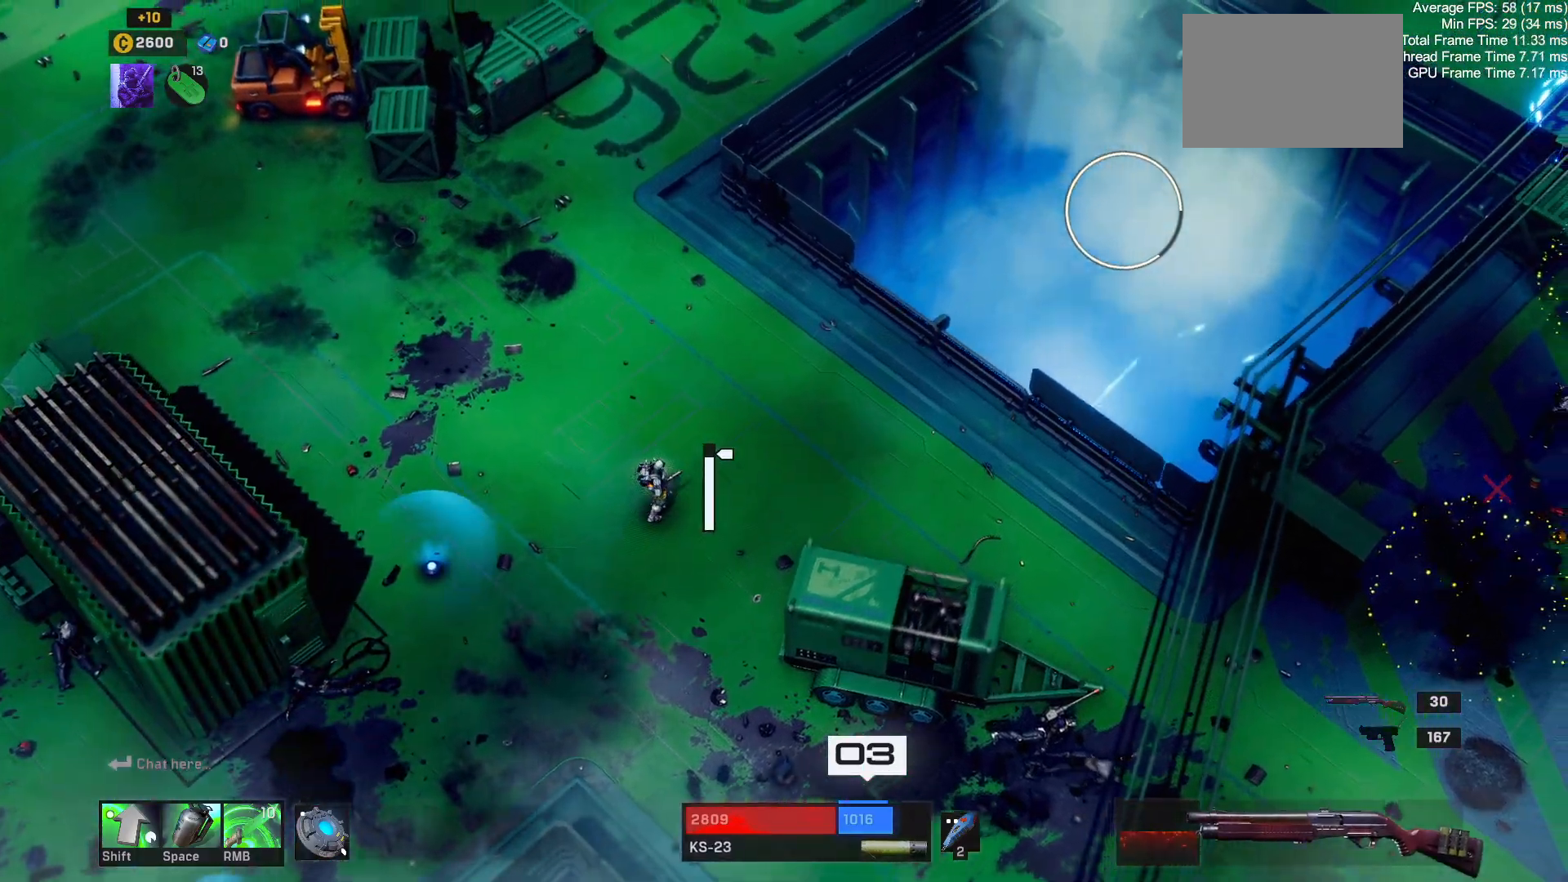
{"keys": ["d"], "mouse": [], "events": [[283, "w", "up"]]}
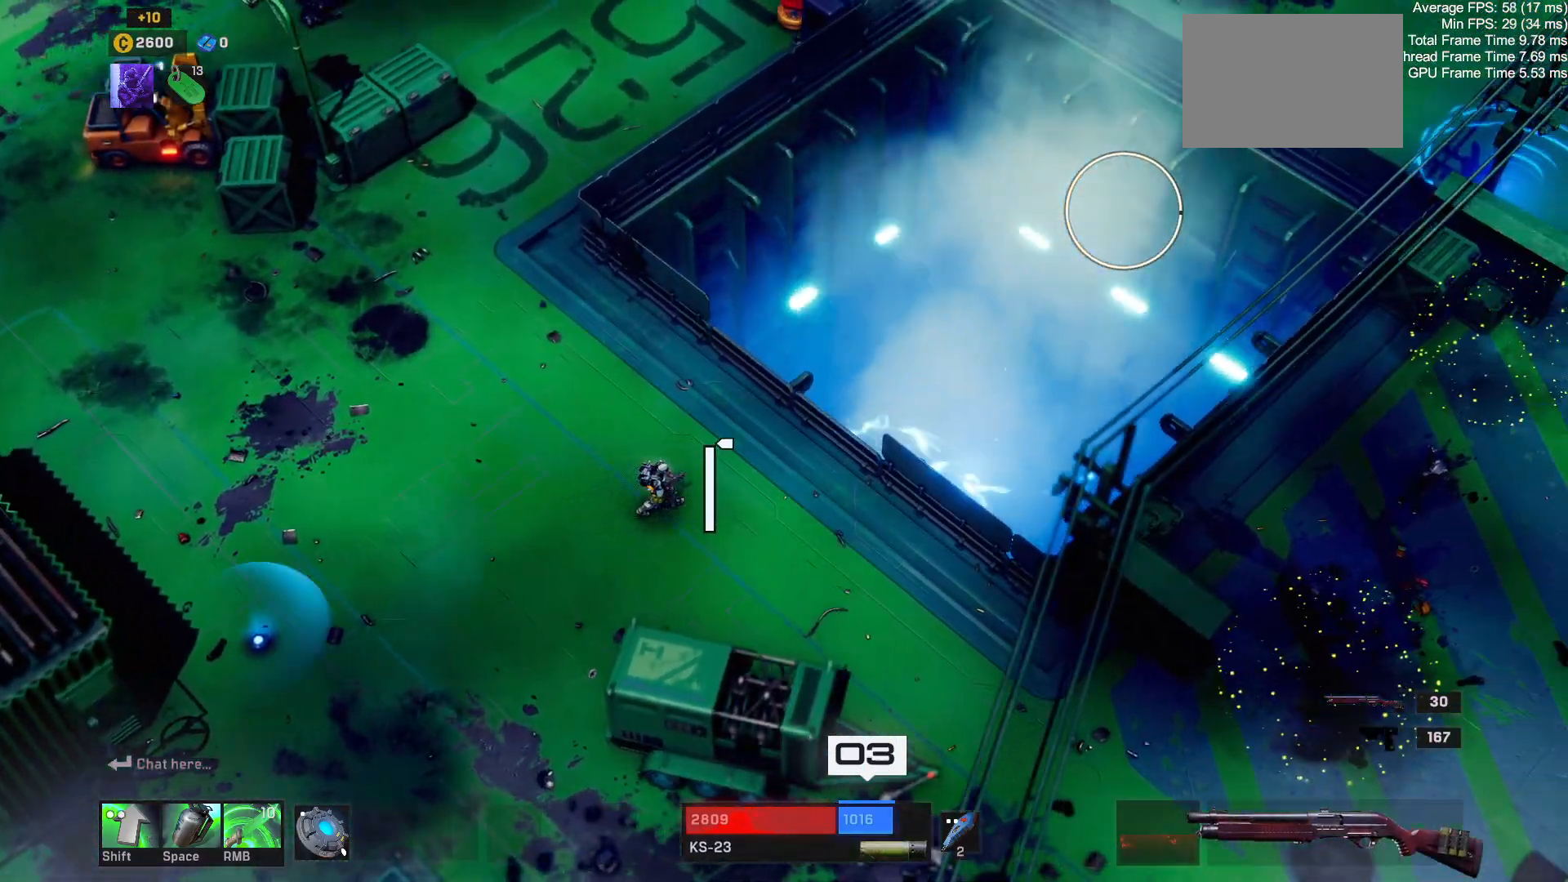
{"keys": ["a"], "mouse": [], "events": [[50, "s", "down"], [417, "a", "down"], [467, "s", "up"], [483, "d", "up"]]}
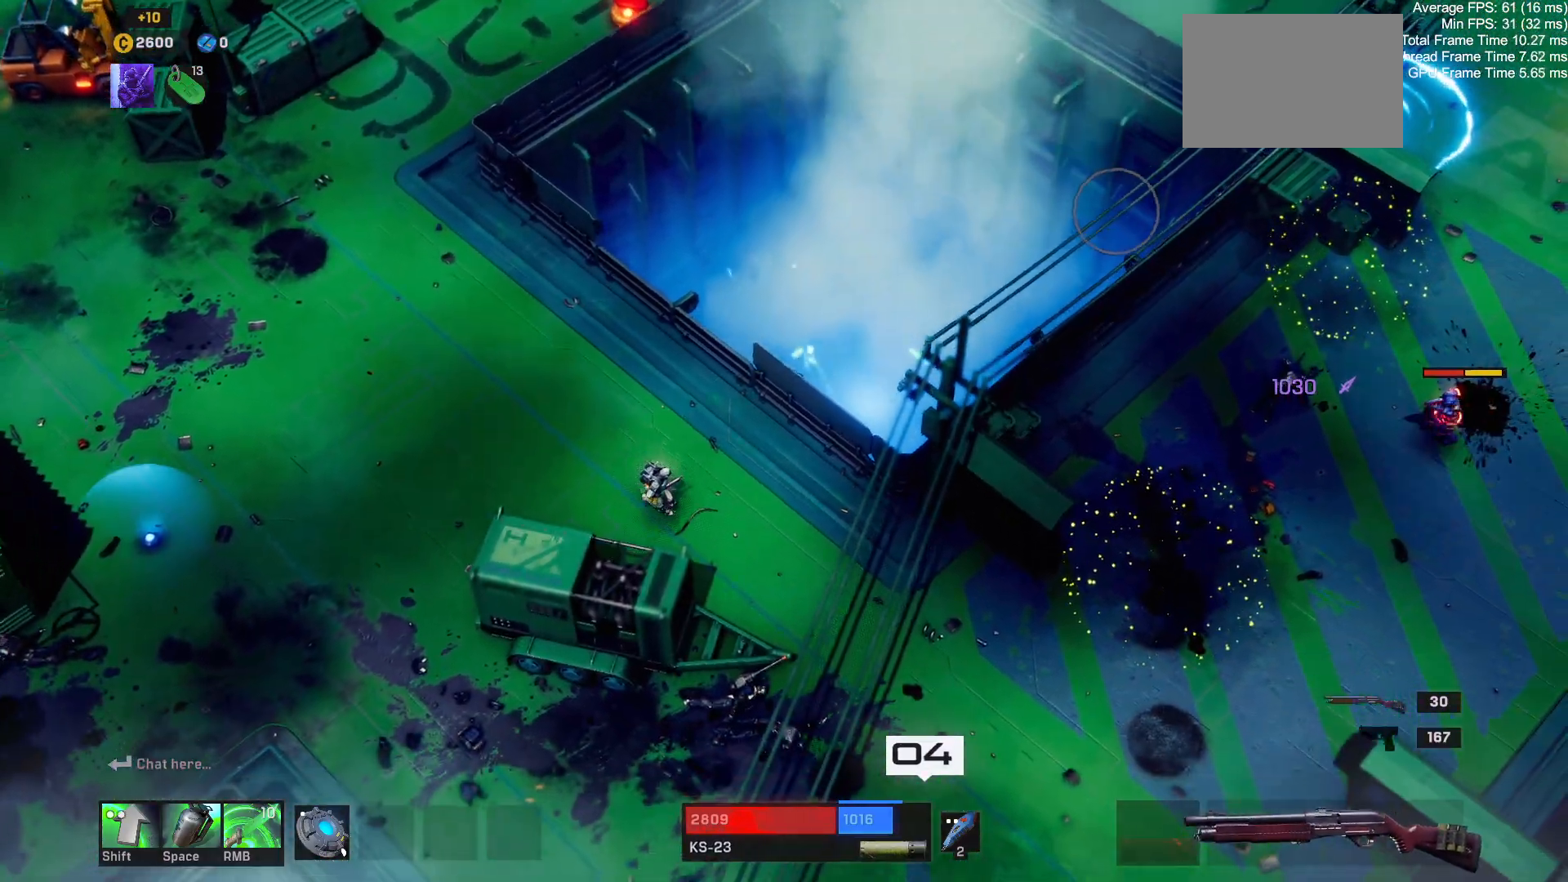
{"keys": ["a"], "mouse": [], "events": []}
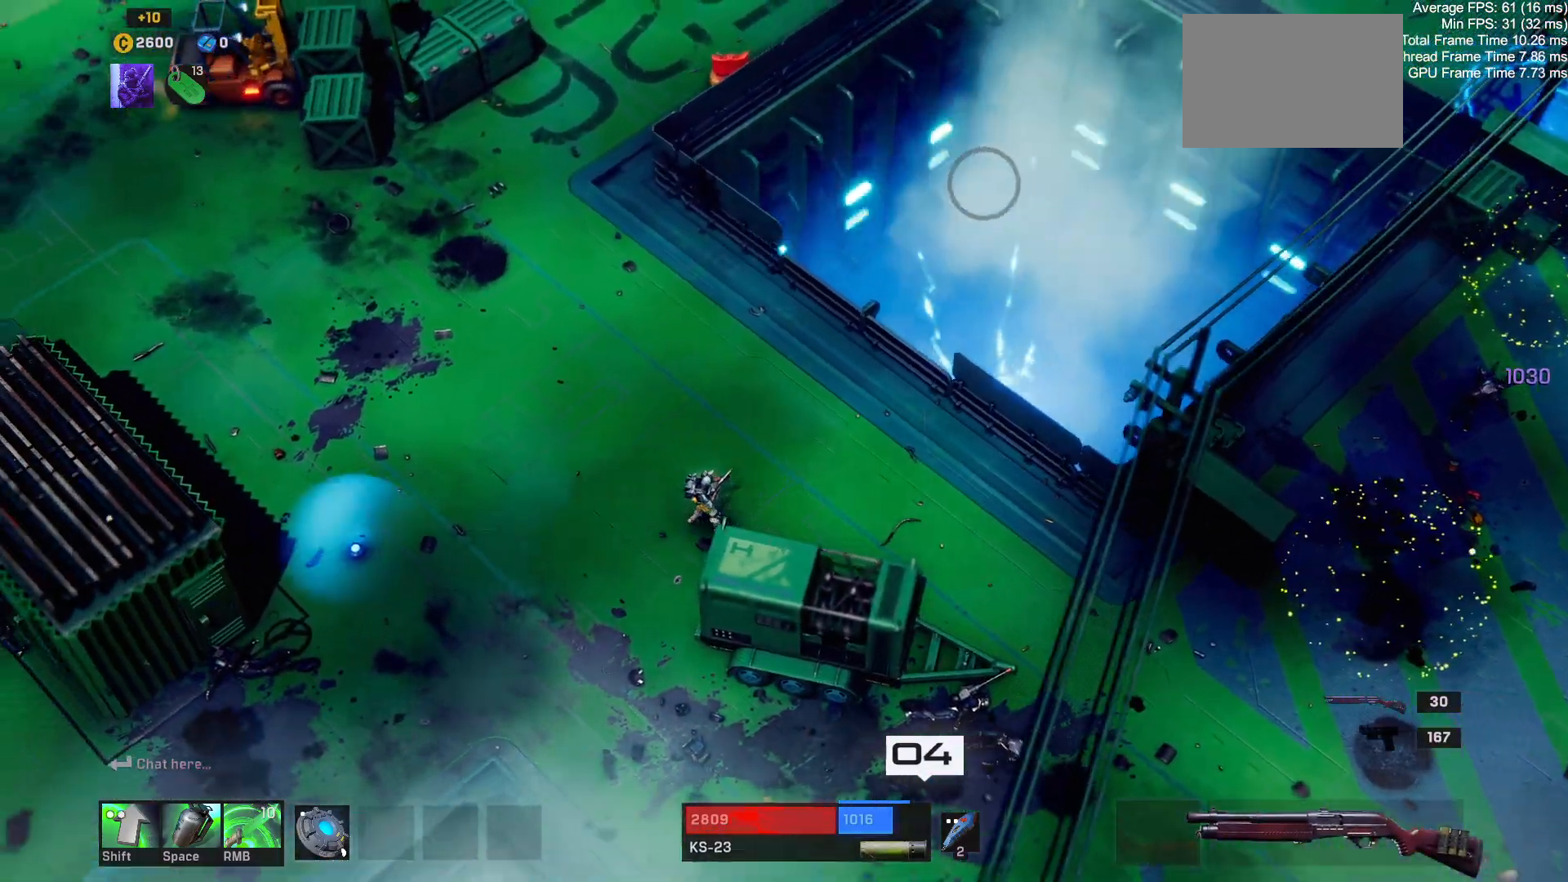
{"keys": ["s"], "mouse": [], "events": [[83, "s", "down"], [367, "a", "up"]]}
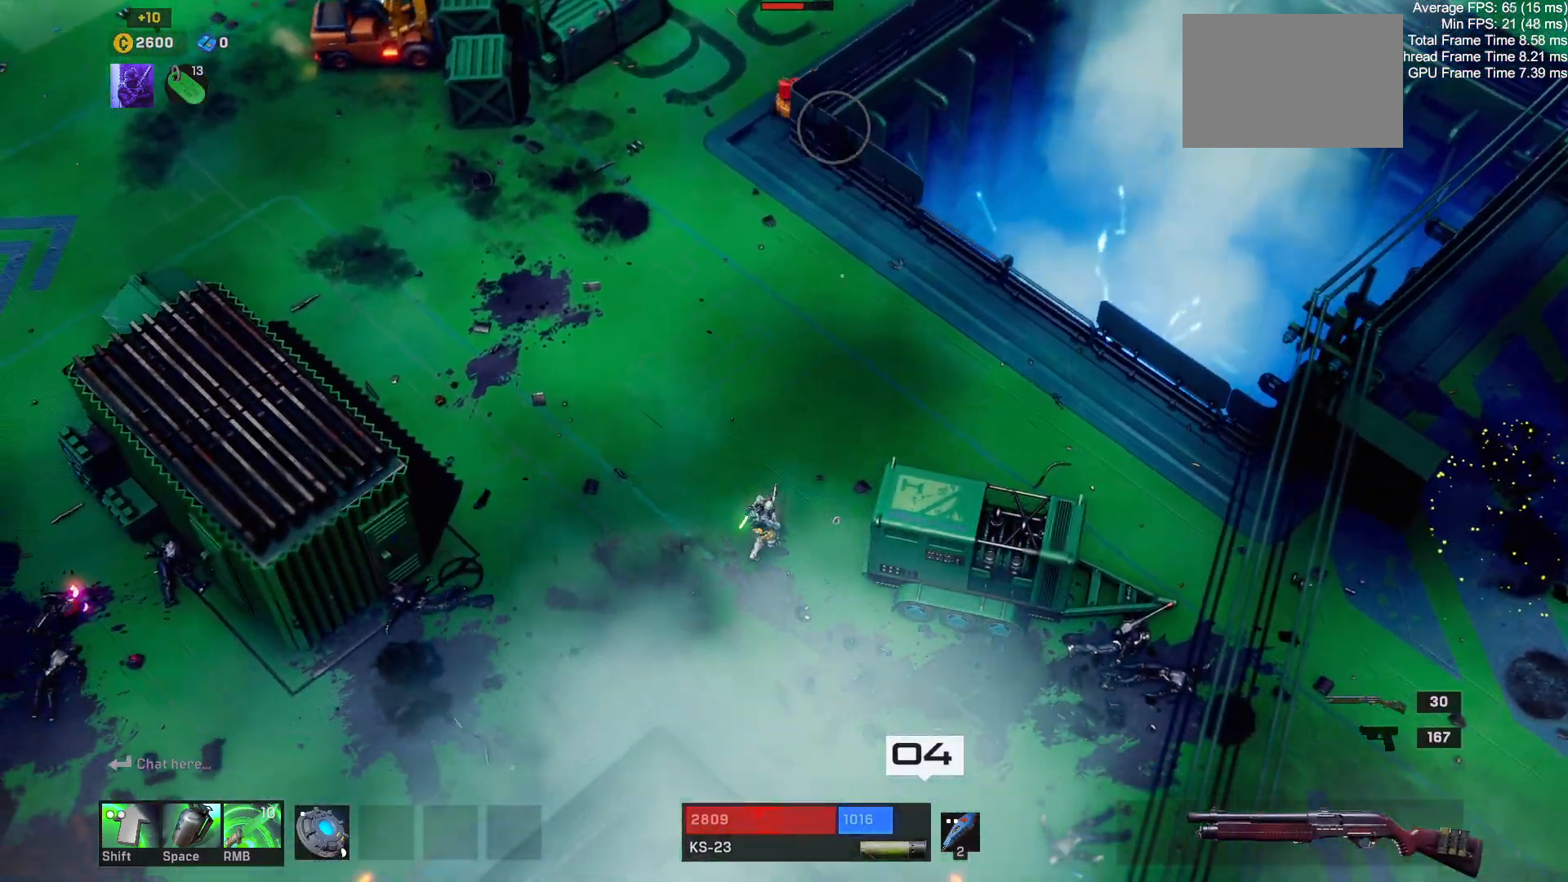
{"keys": ["s"], "mouse": [], "events": [[250, "s", "up"], [467, "s", "down"]]}
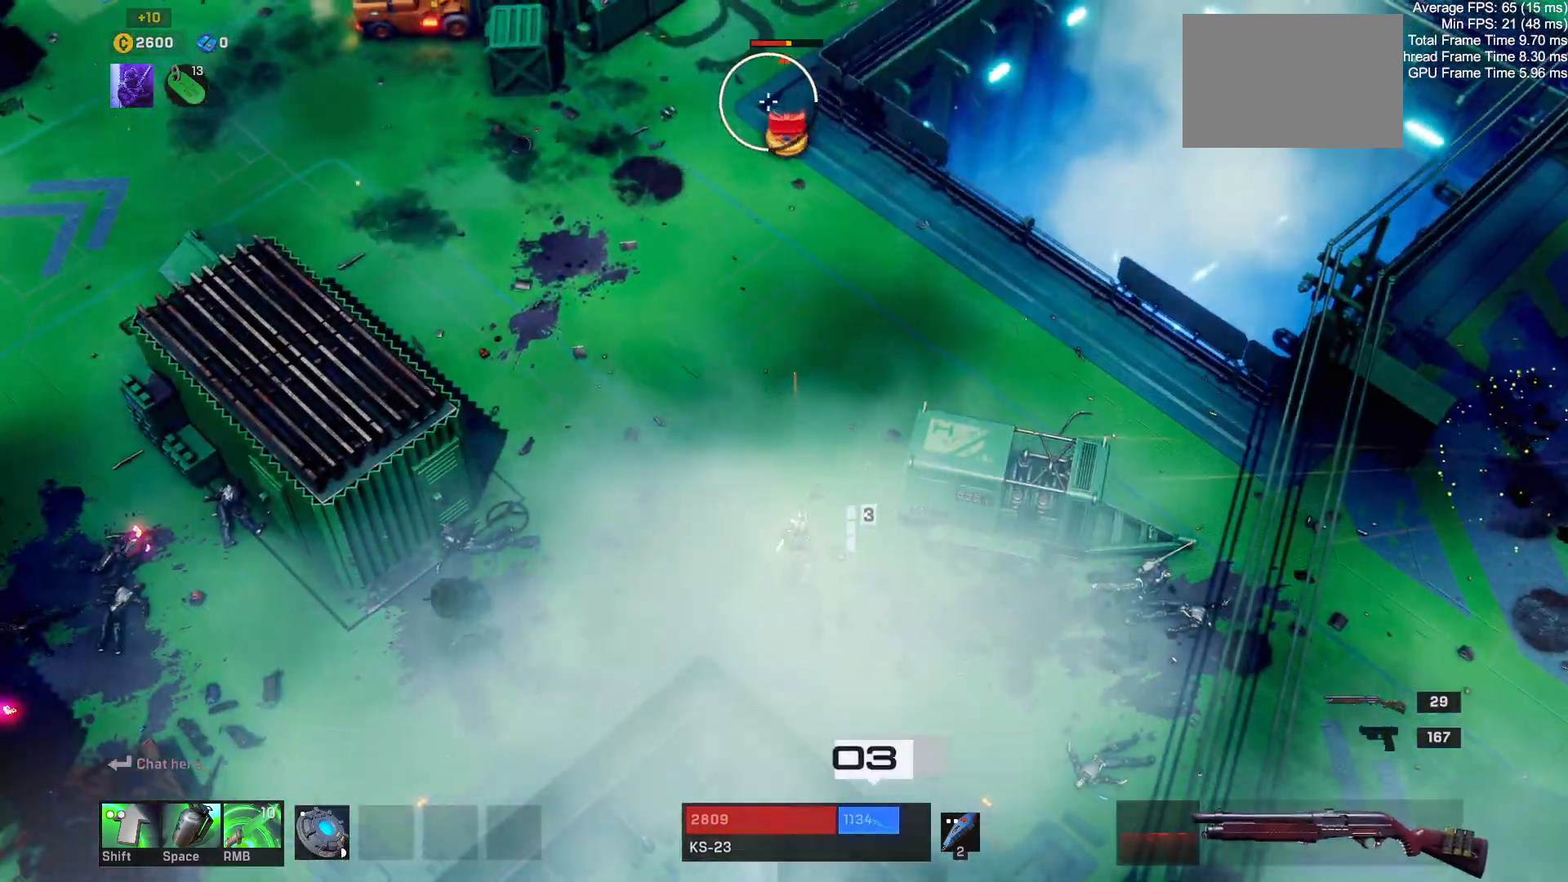
{"keys": ["d", "s"], "mouse": [], "events": [[150, "d", "down"]]}
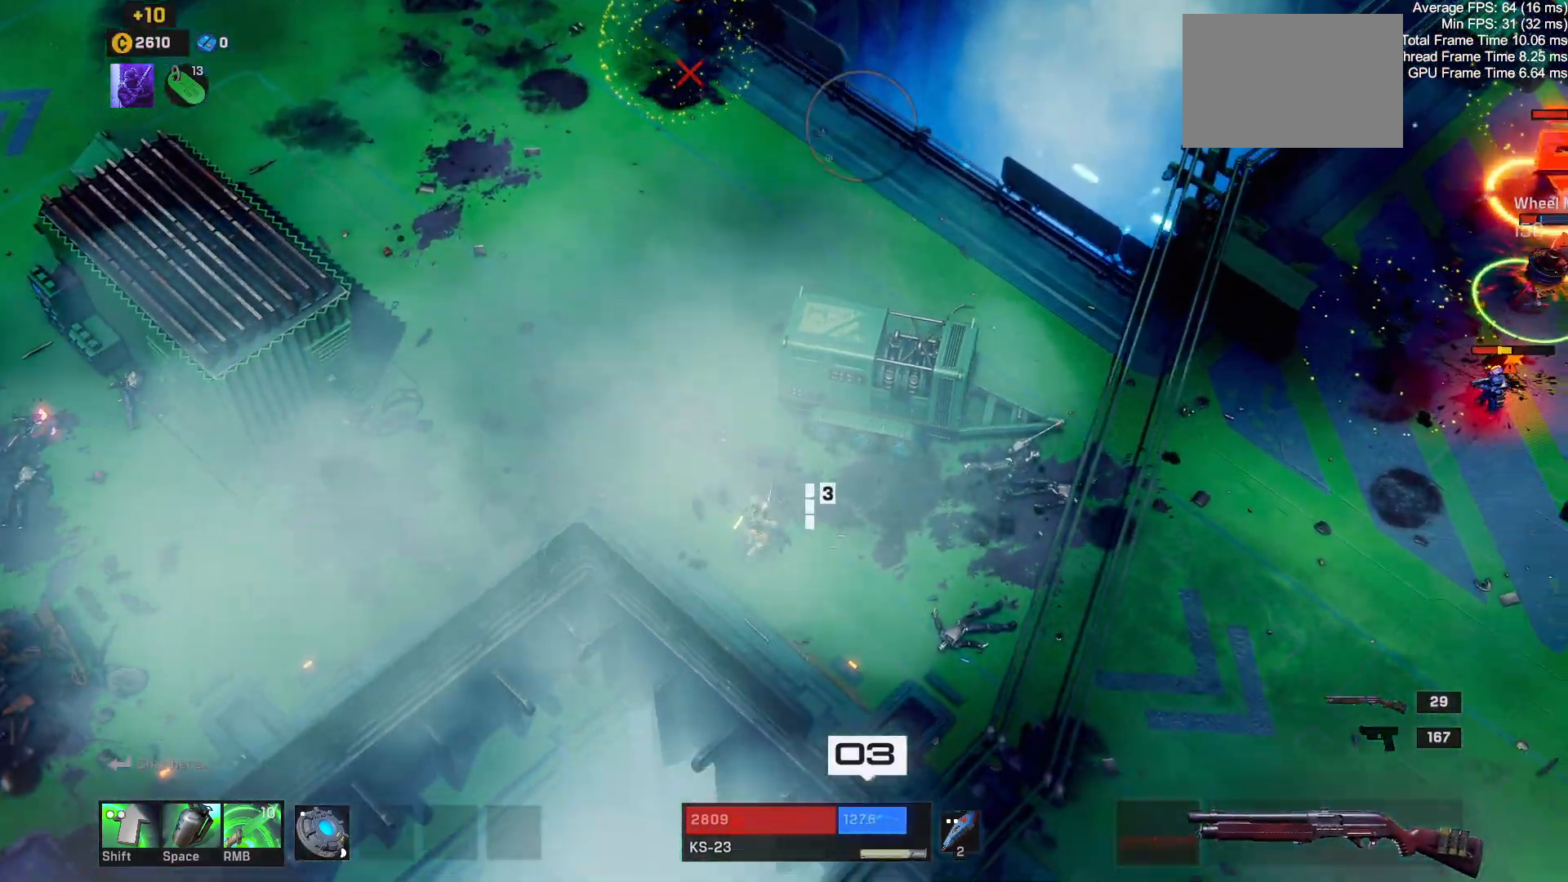
{"keys": ["d", "s", "w"], "mouse": [], "events": [[350, "4", "down"], [350, "s", "up"], [367, "e", "down"], [433, "s", "down"], [433, "w", "down"], [467, "e", "up"], [483, "4", "up"]]}